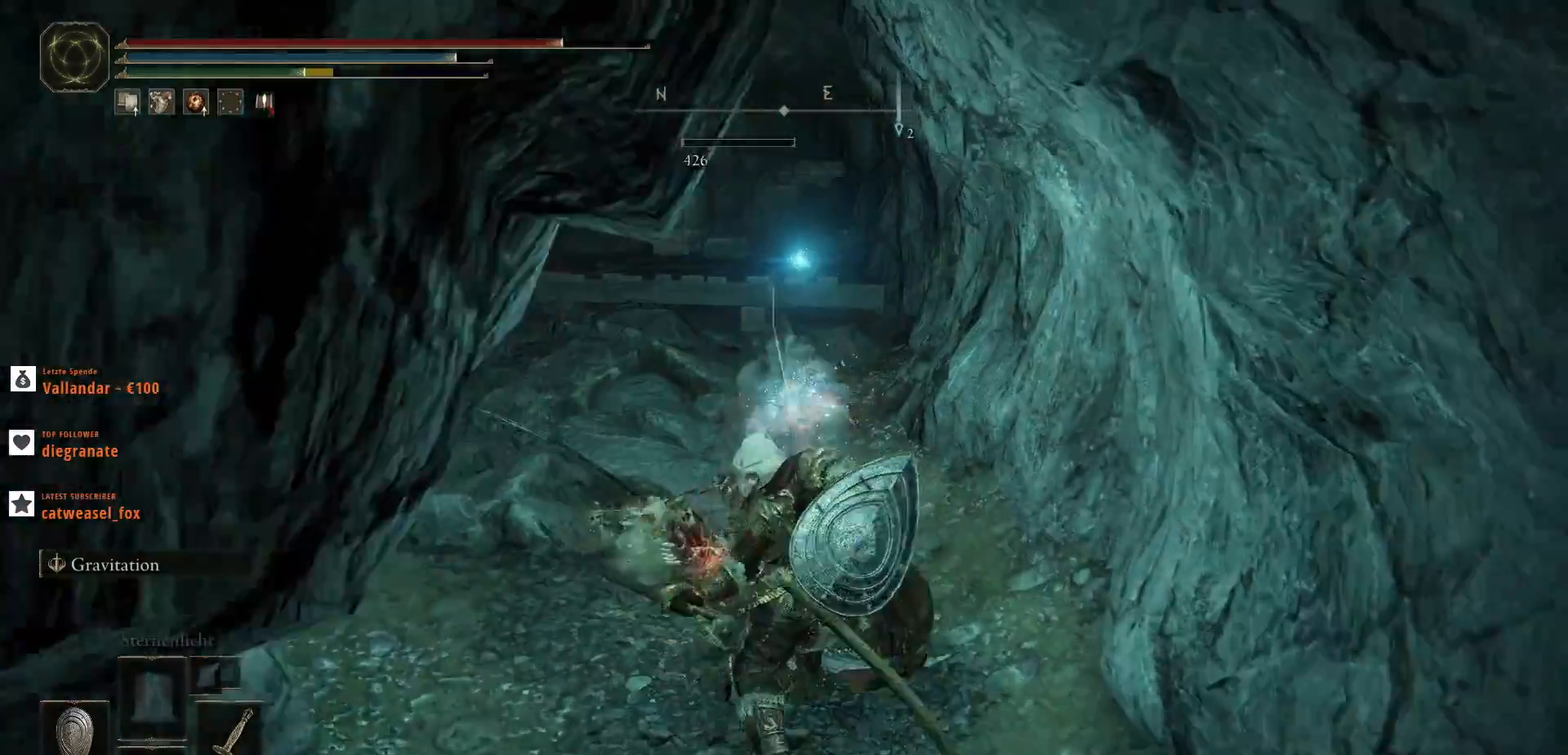
Gameplay with keyboard and mouse; each line is a JSON object with the keys and mouse buttons held at the frame after it. "events" lists presses ("down") and releases ("up") of ".", "/", "0", "1", "2", "3", "4", "5", "6", "7", "8", "9", "a", "alt_l", "alt_r", "b", "backslash", "backspace", "c", "caps_lock", "comma", "ctrl_l", "ctrl_r", "d", "e", "equals", "escape", "f", "f1", "f10", "f11", "f12", "f2", "f3", "f4", "f5", "f6", "f7", "f8", "f9", "g", "h", "i", "j", "k", "l", "lbracket", "m", "minus", "n", "o", "p", "q", "quote", "r", "rbracket", "return", "s", "semicolon", "shift_l", "shift_r", "space", "super", "t", "tab", "tilde", "u", "v", "w", "x", "y", "z", "mouse_left", "mouse_wheel", "mouse_right", "mouse_mb4" and "mouse_mb5" between this image and that frame as [ms after this image, input, new state], when the widget could be followed in between. "mouse_left", "mouse_wheel", "mouse_right", "mouse_mb4", "mouse_mb5" = the "left", "wheel", "right", "mb4", "mb5" buttons of the "mouse" list. No other keys are recorded. "wheel" means that the mouse wheel is clicked or scrolled. Not read: mouse_move.
{"keys": ["a", "w"], "mouse": [], "events": [[133, "mouse_left", "up"]]}
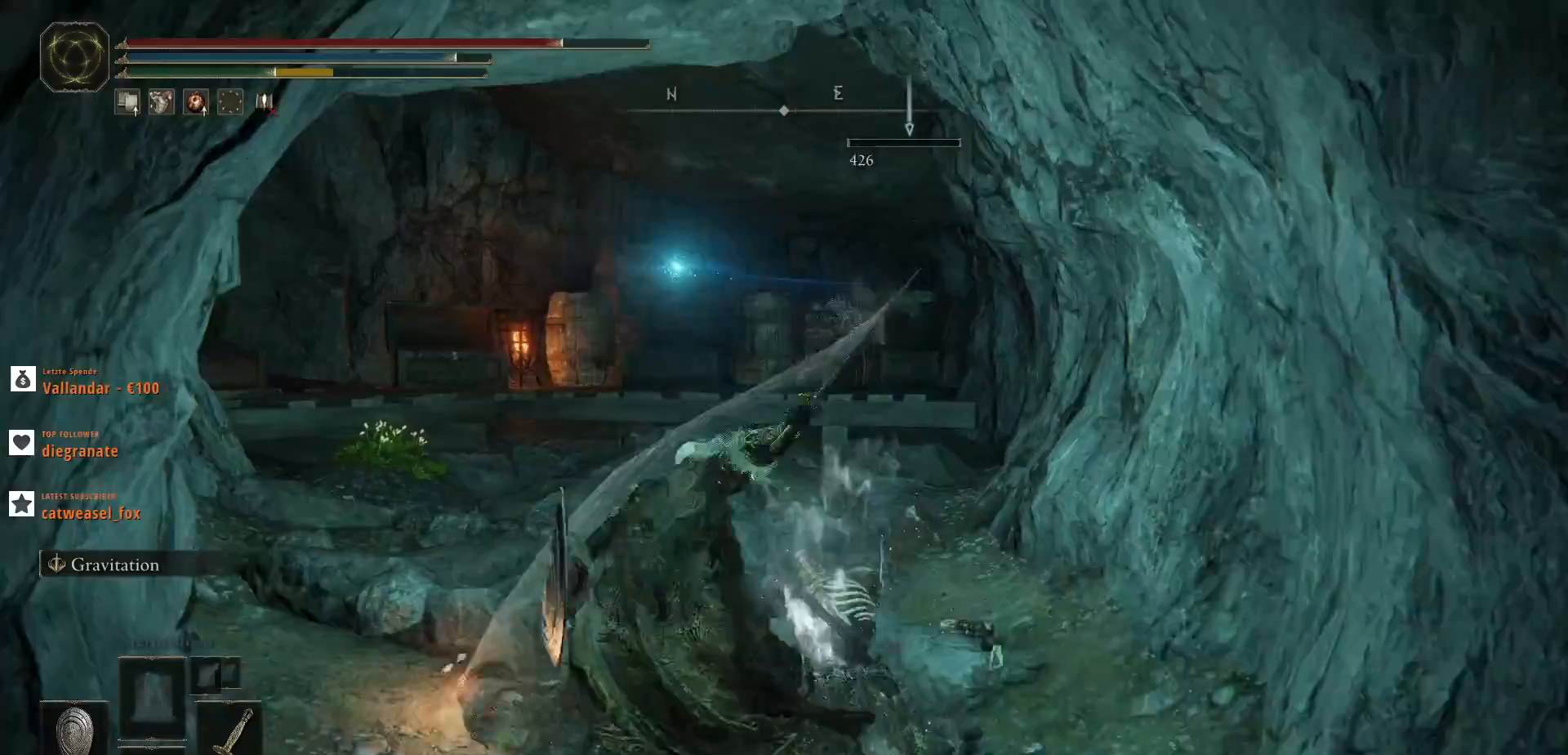
{"keys": ["w"], "mouse": [], "events": [[200, "a", "up"]]}
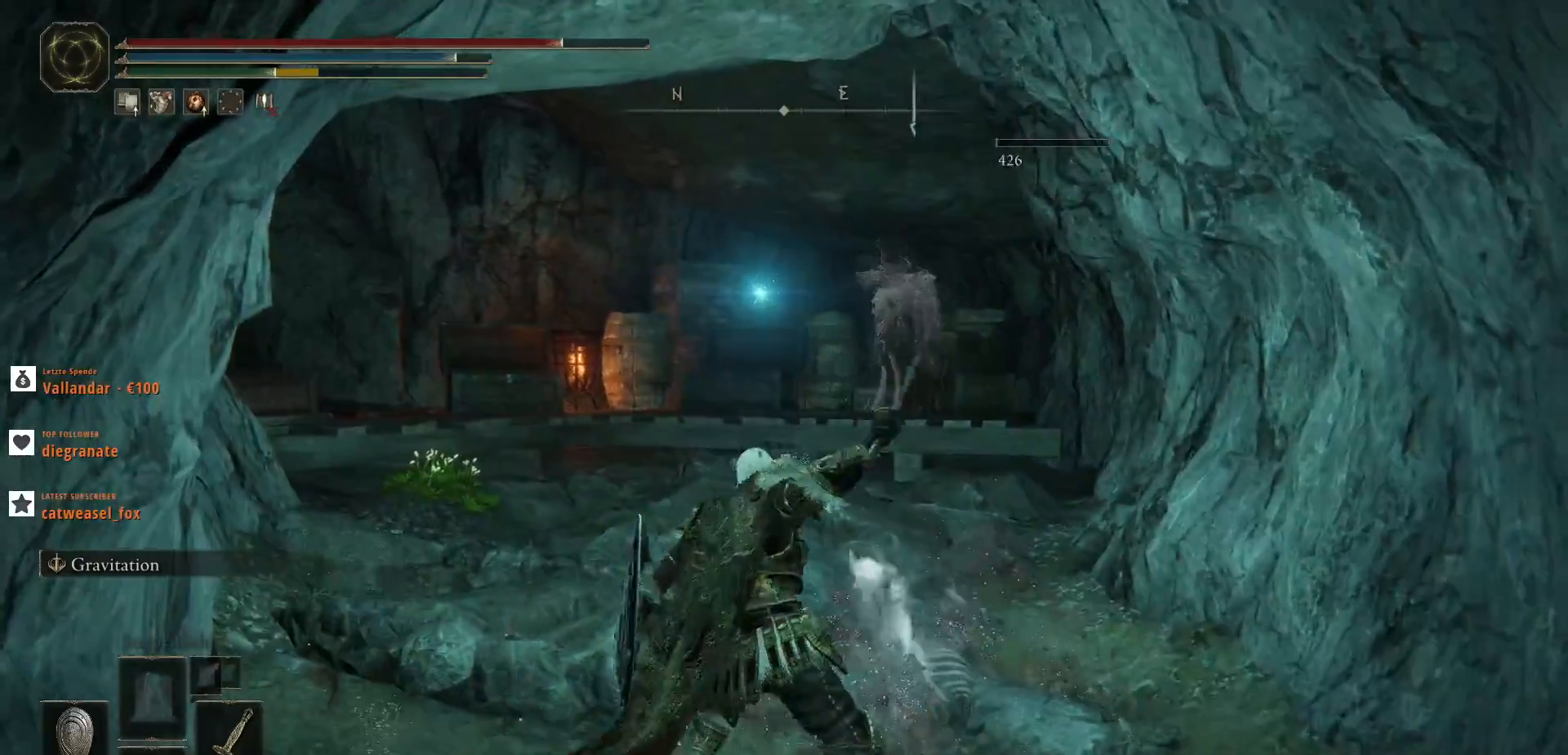
{"keys": ["w"], "mouse": [], "events": []}
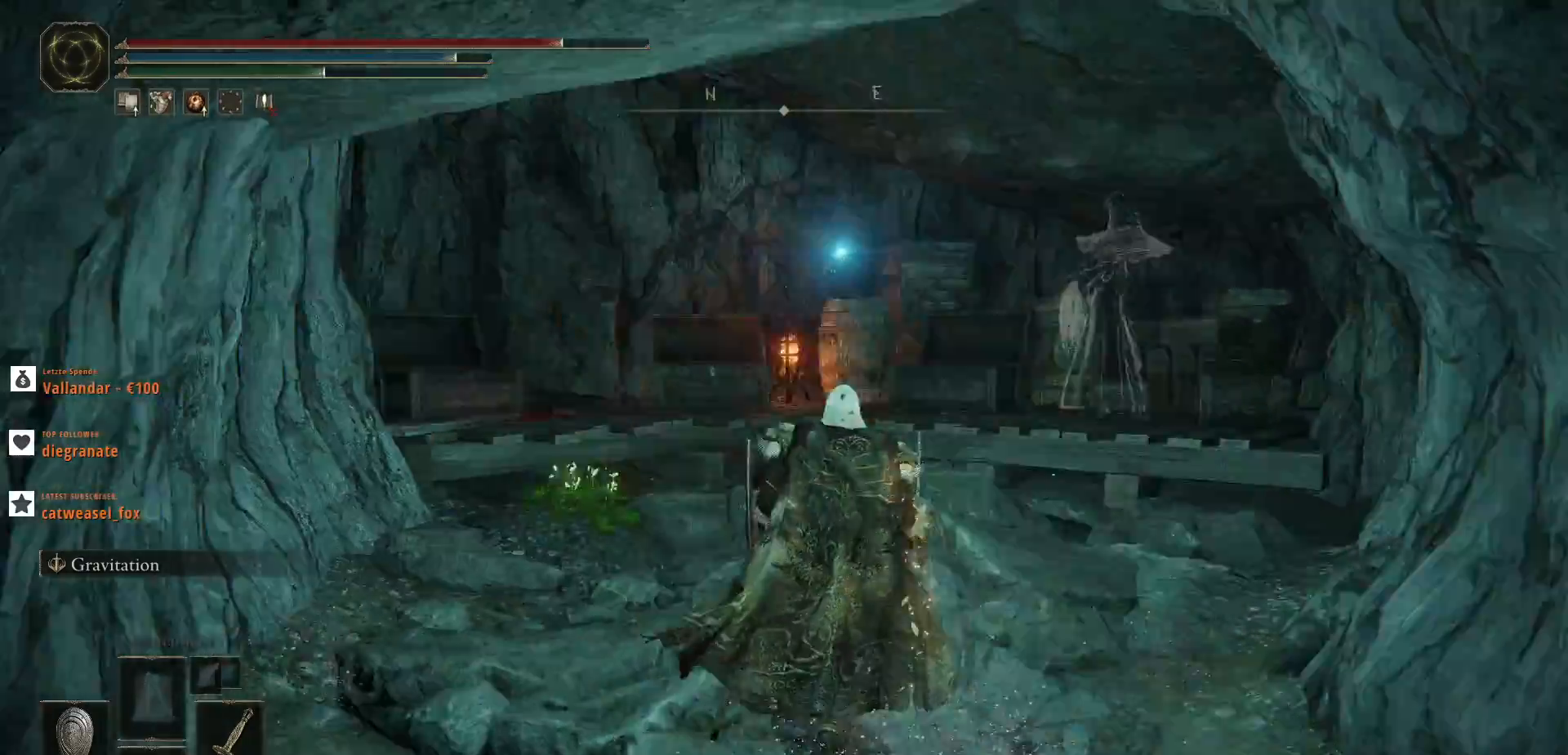
{"keys": ["w"], "mouse": [], "events": [[200, "w", "up"], [500, "w", "down"]]}
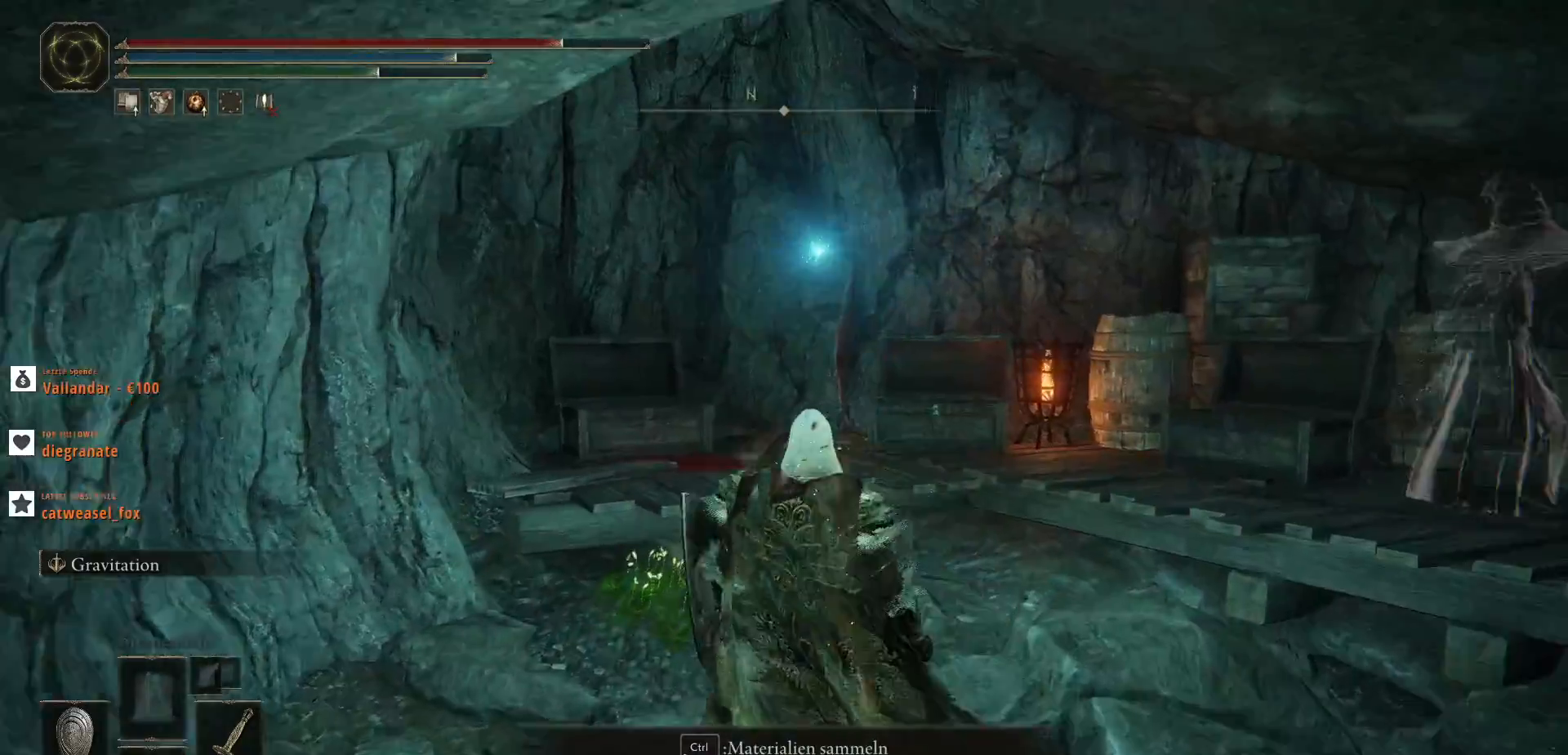
{"keys": ["d", "w"], "mouse": [], "events": [[267, "ctrl_l", "down"], [400, "ctrl_l", "up"], [433, "d", "down"]]}
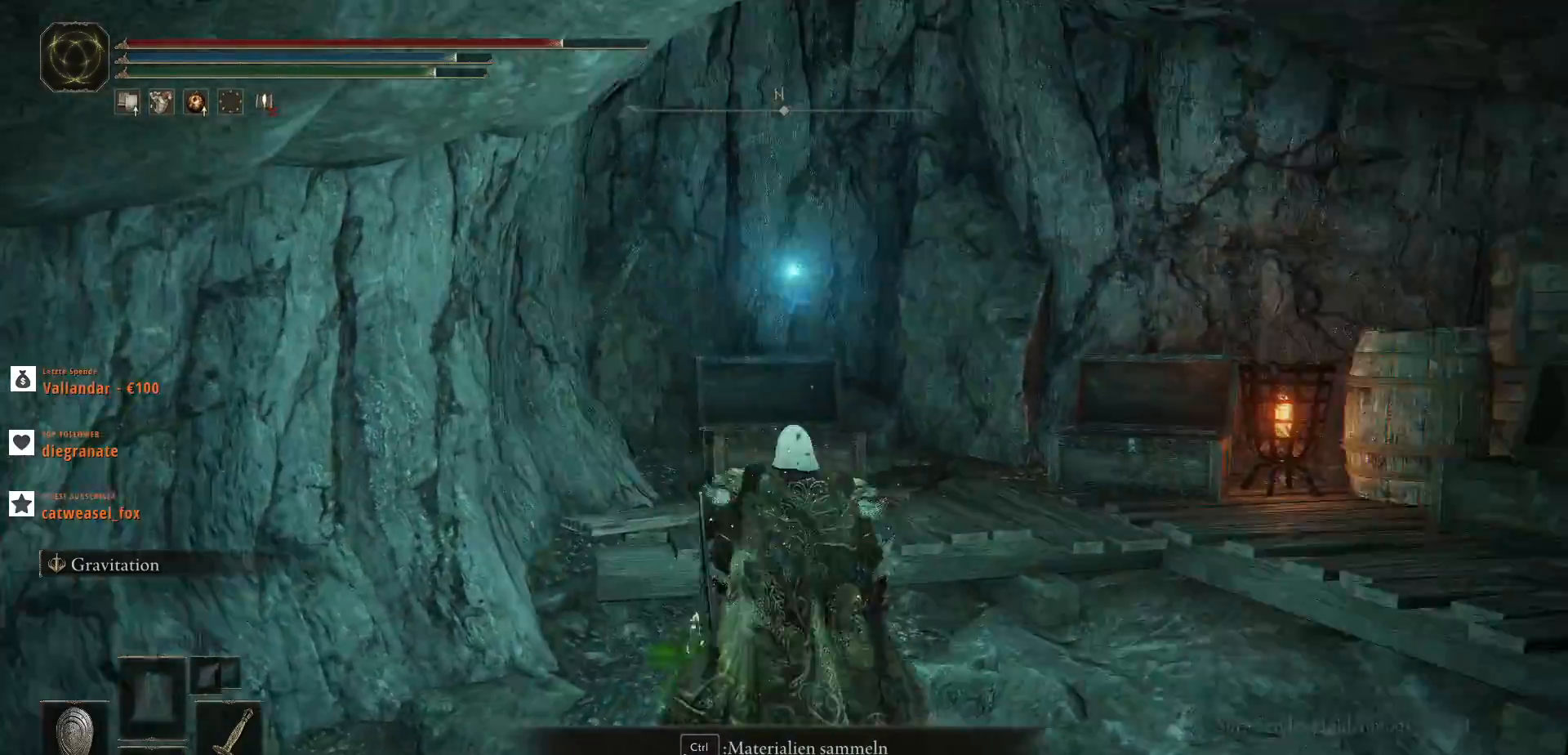
{"keys": ["w"], "mouse": [], "events": [[300, "shift_l", "down"], [467, "d", "up"], [467, "shift_l", "up"]]}
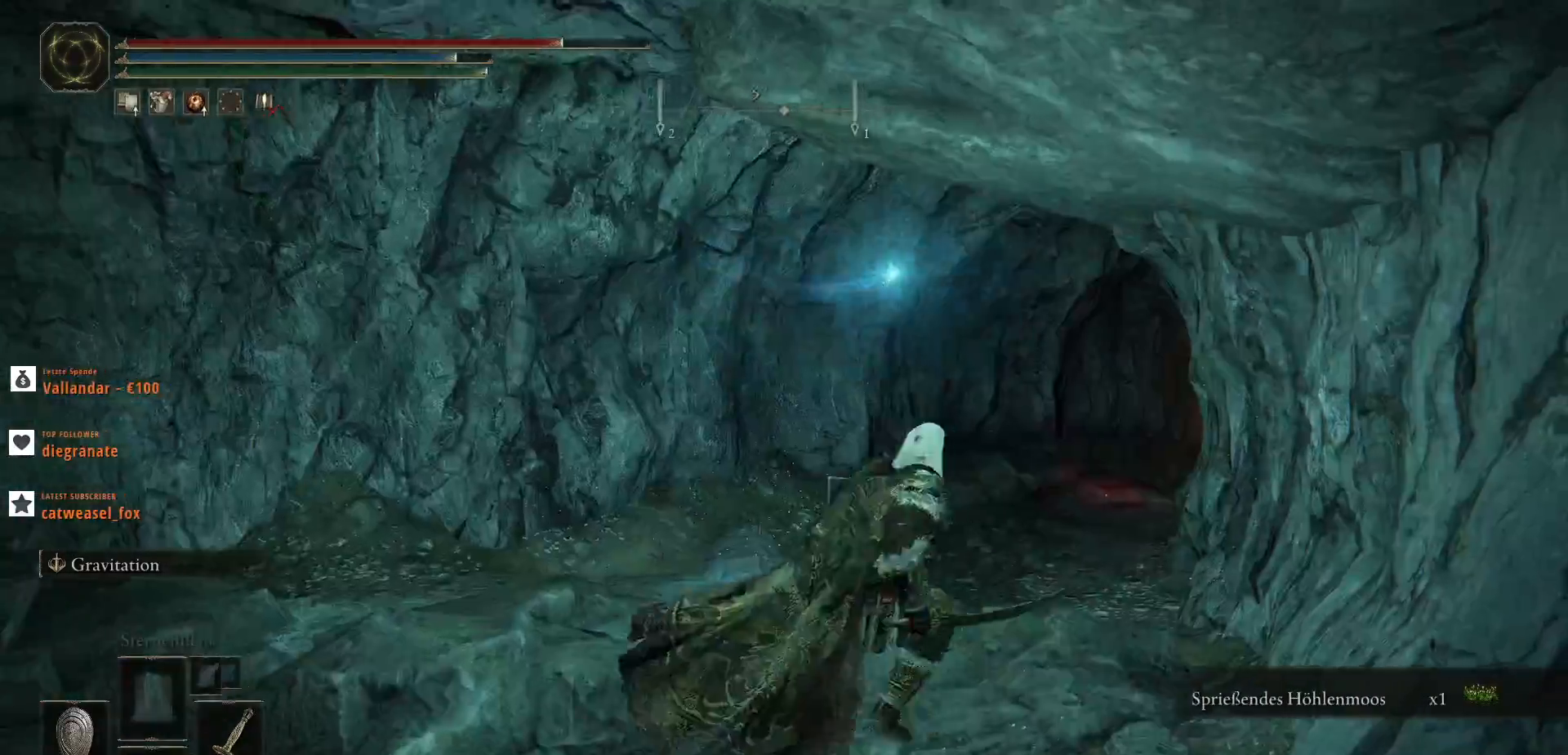
{"keys": ["w"], "mouse": [], "events": []}
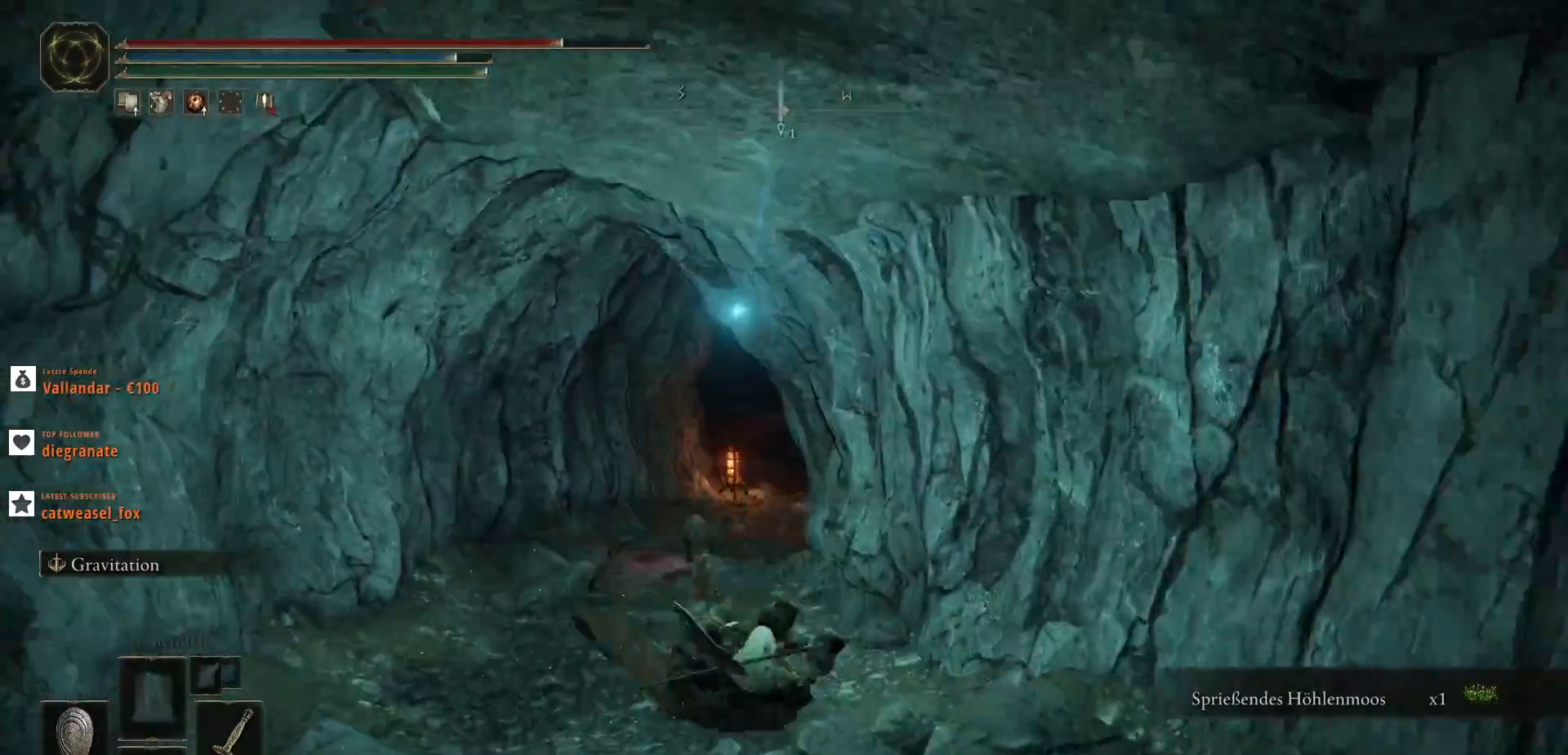
{"keys": ["shift_l", "w"], "mouse": [], "events": [[367, "shift_l", "down"]]}
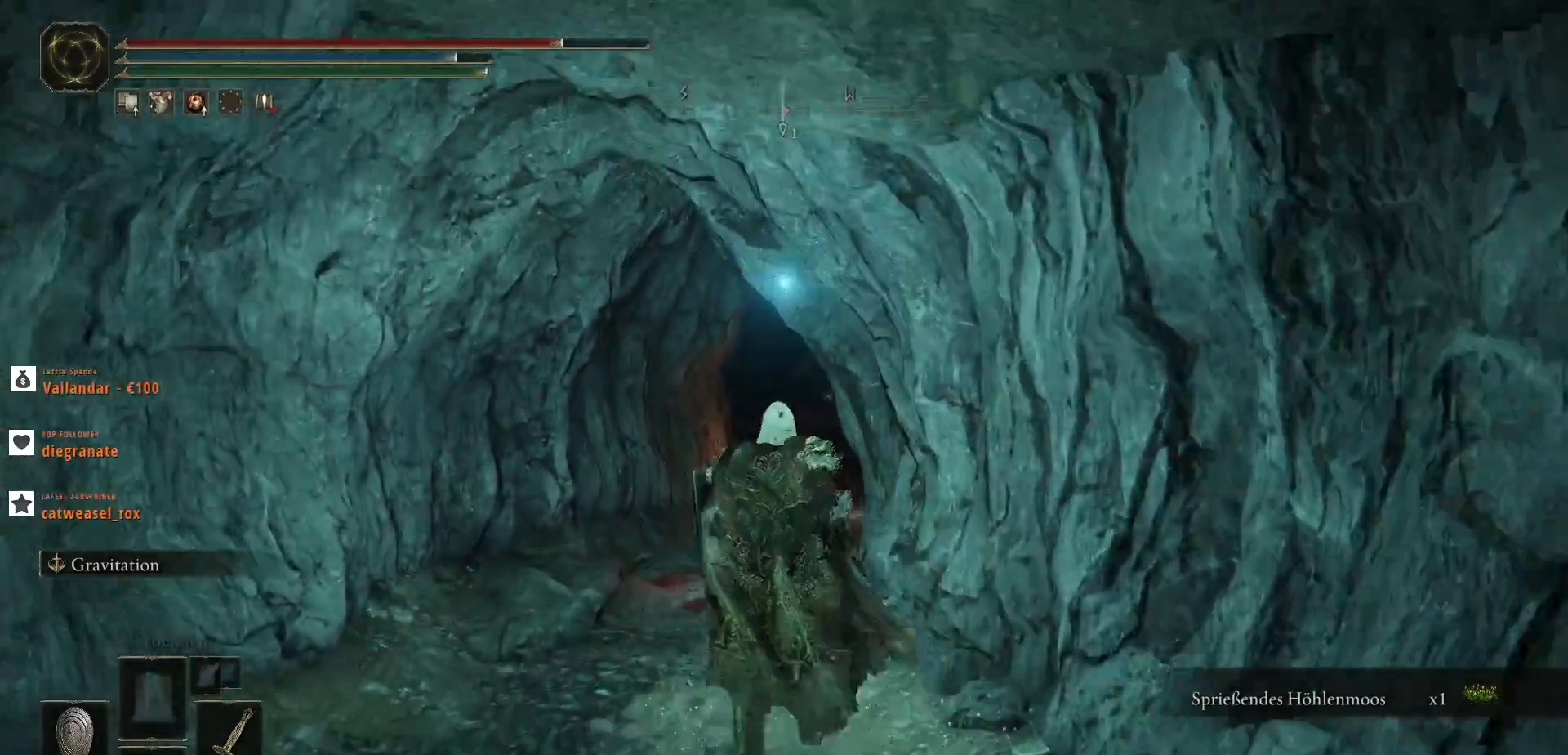
{"keys": ["shift_l", "w"], "mouse": [], "events": []}
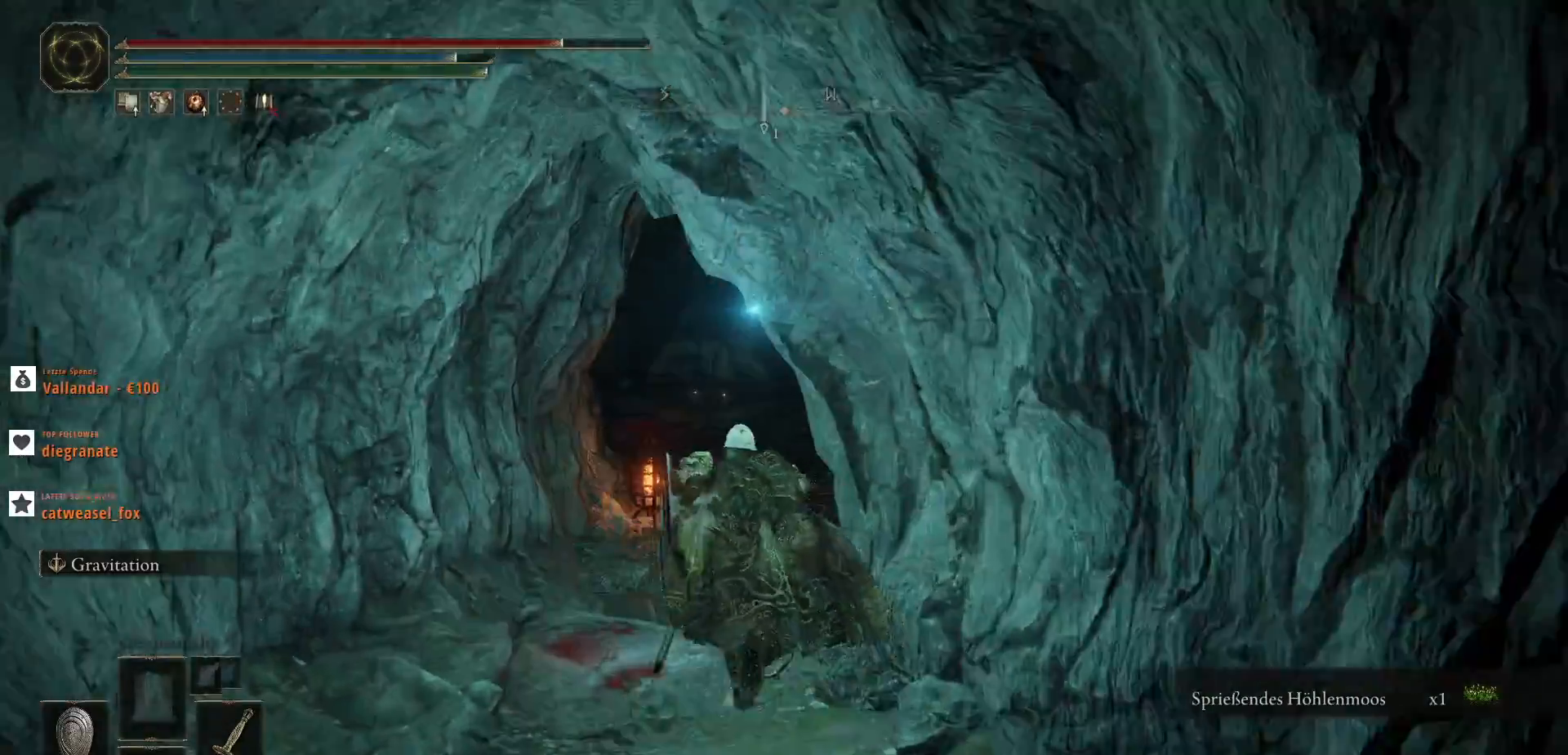
{"keys": ["shift_l", "w"], "mouse": [], "events": []}
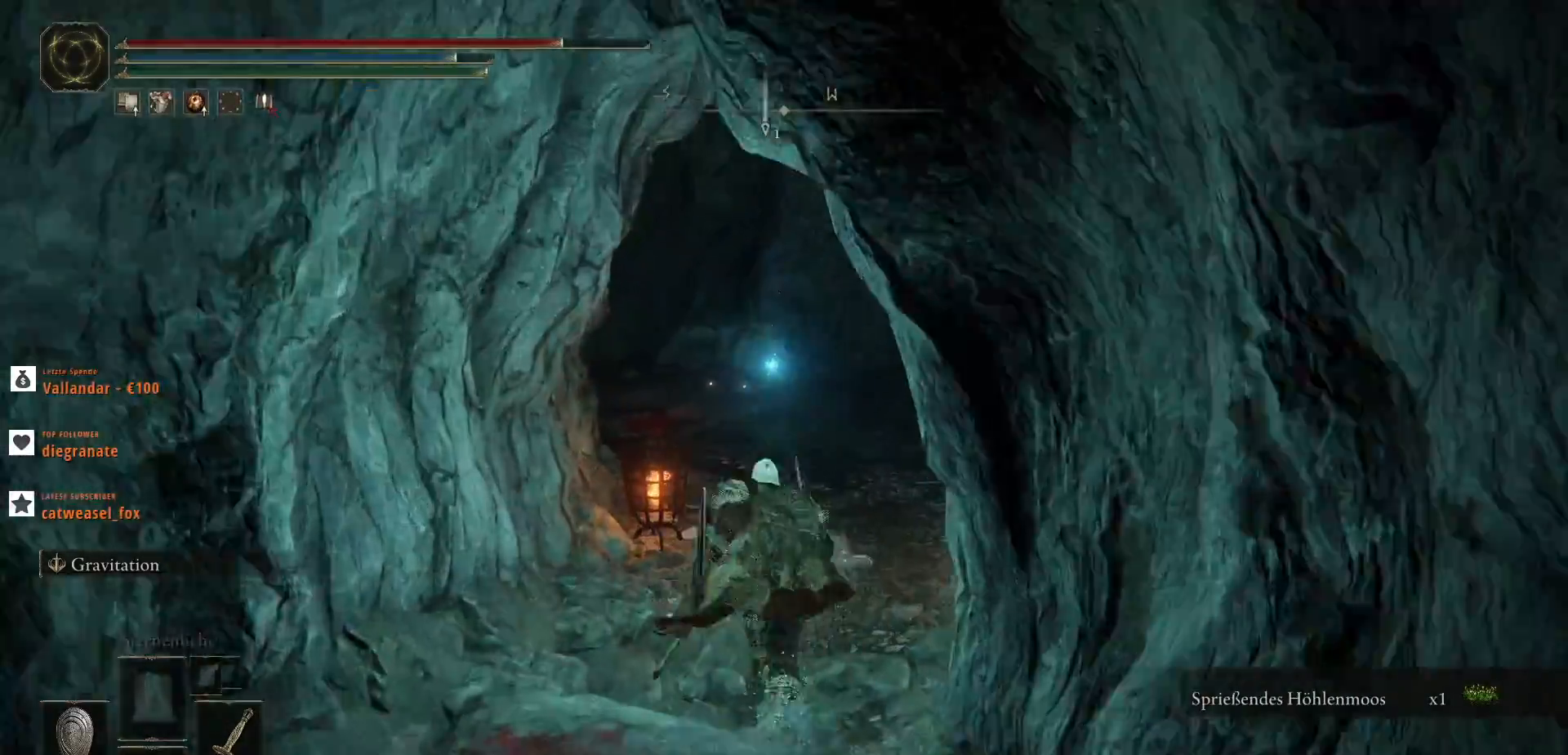
{"keys": ["shift_l", "w"], "mouse": [], "events": []}
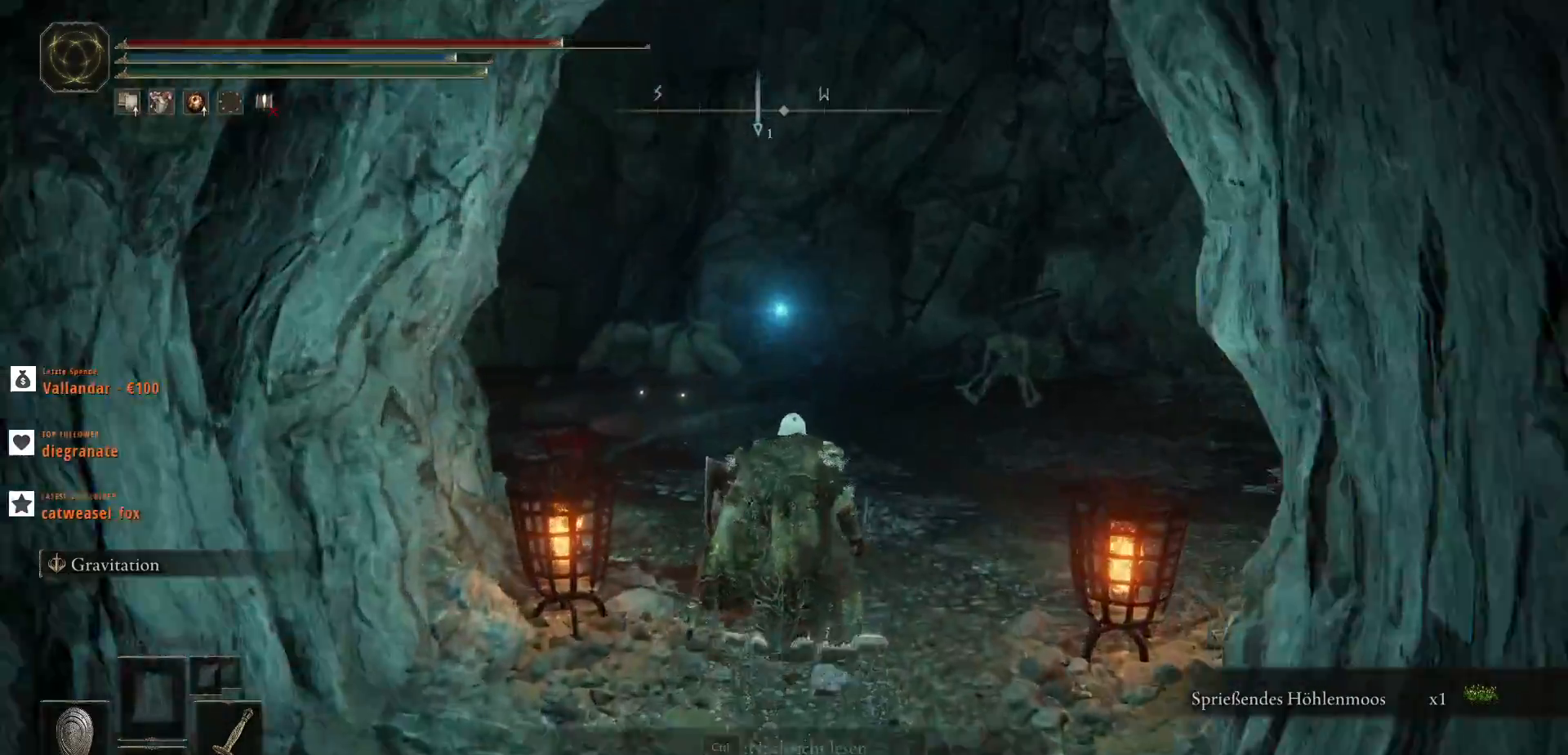
{"keys": ["shift_l", "w"], "mouse": [], "events": []}
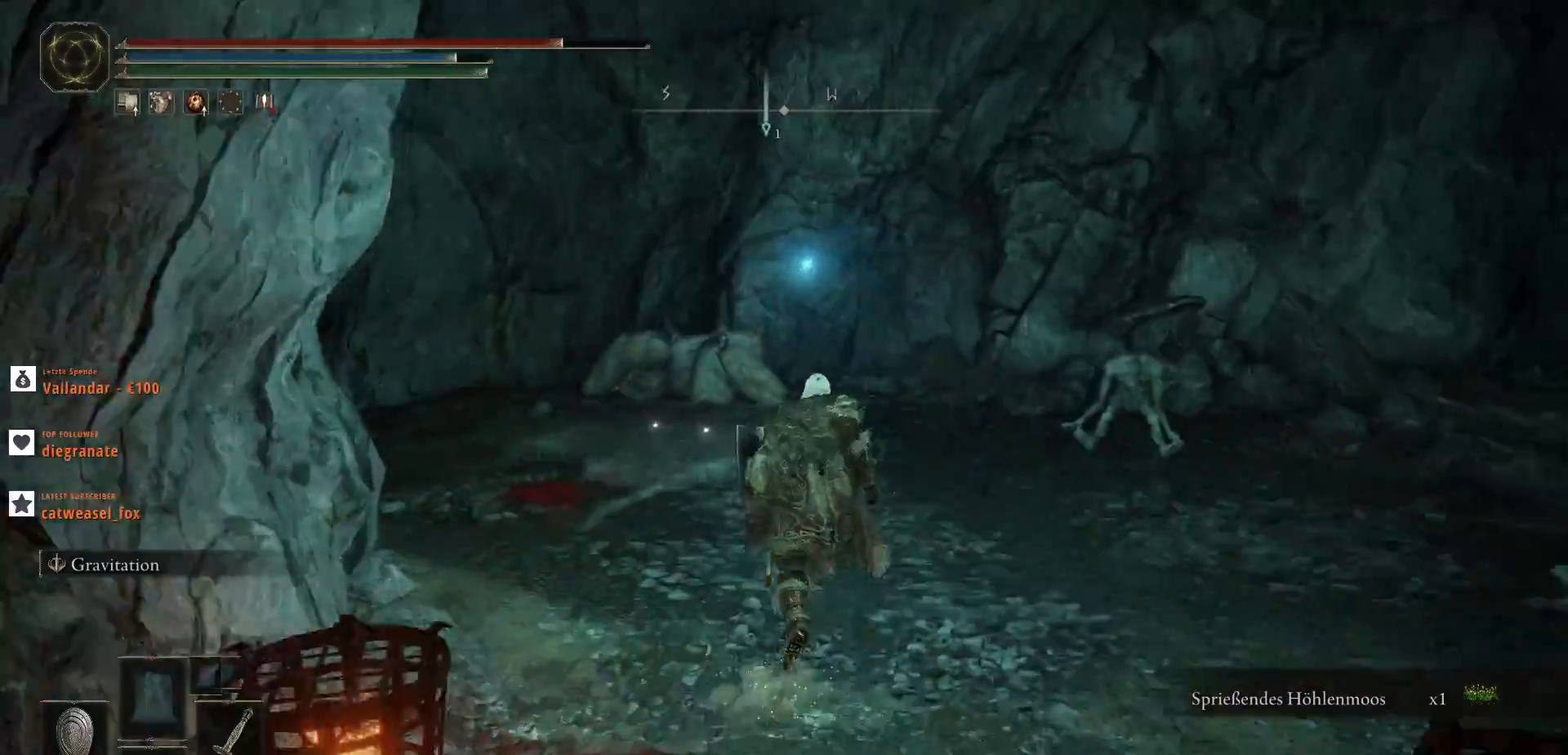
{"keys": ["w"], "mouse": [], "events": [[333, "shift_l", "up"]]}
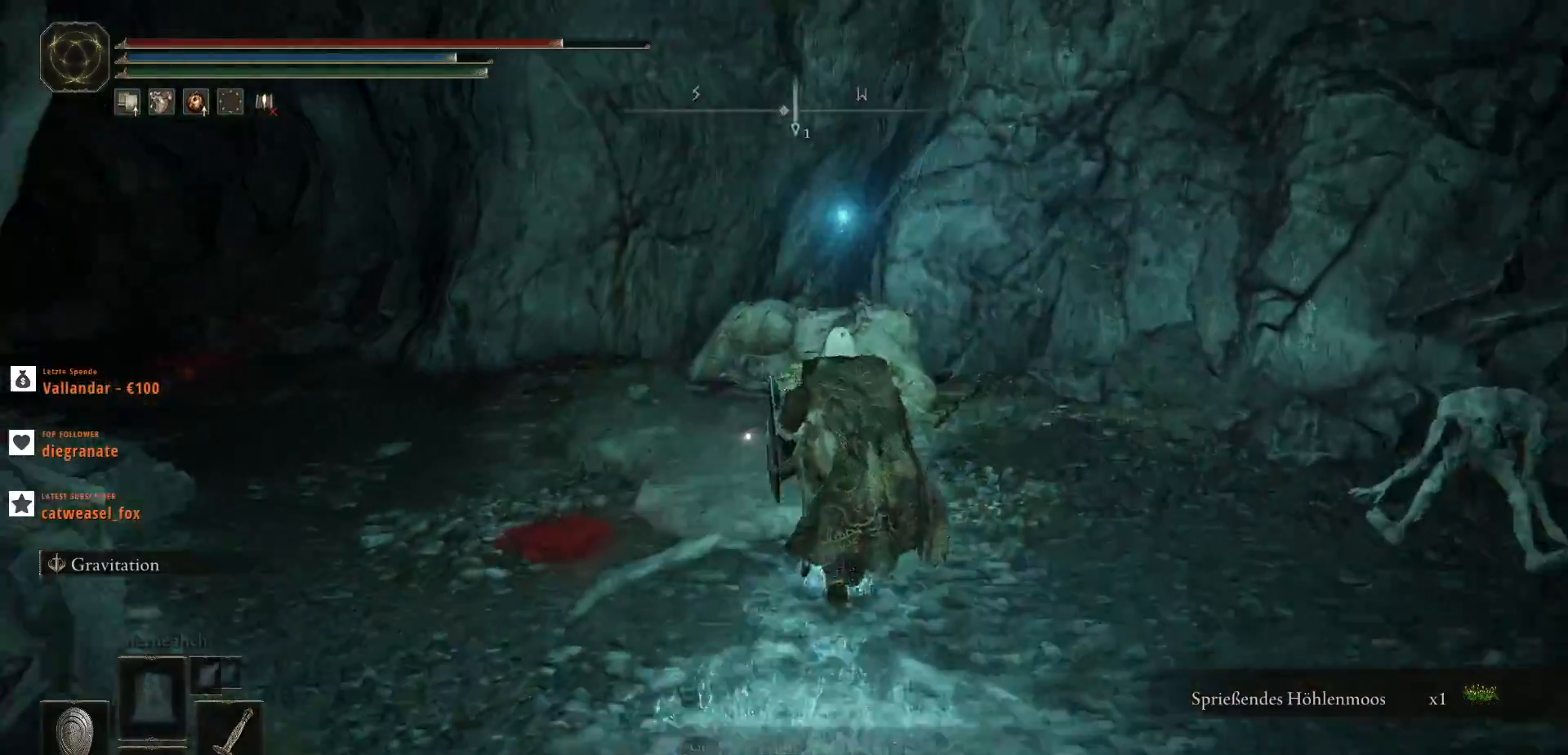
{"keys": ["ctrl_l", "w"], "mouse": [], "events": [[133, "ctrl_l", "down"], [267, "ctrl_l", "up"], [400, "ctrl_l", "down"]]}
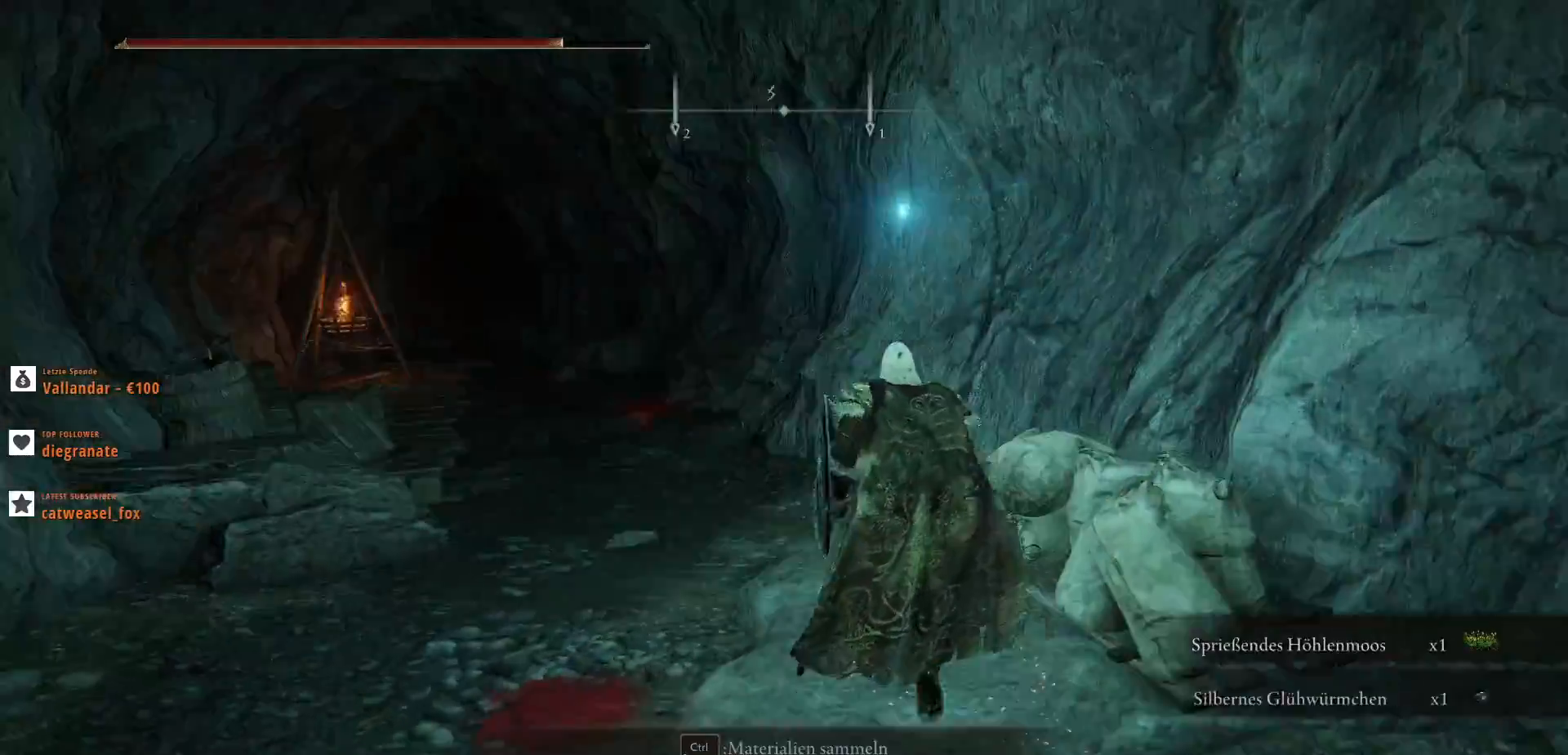
{"keys": ["shift_l", "w"], "mouse": [], "events": [[33, "ctrl_l", "up"], [167, "ctrl_l", "down"], [300, "ctrl_l", "up"], [467, "shift_l", "down"]]}
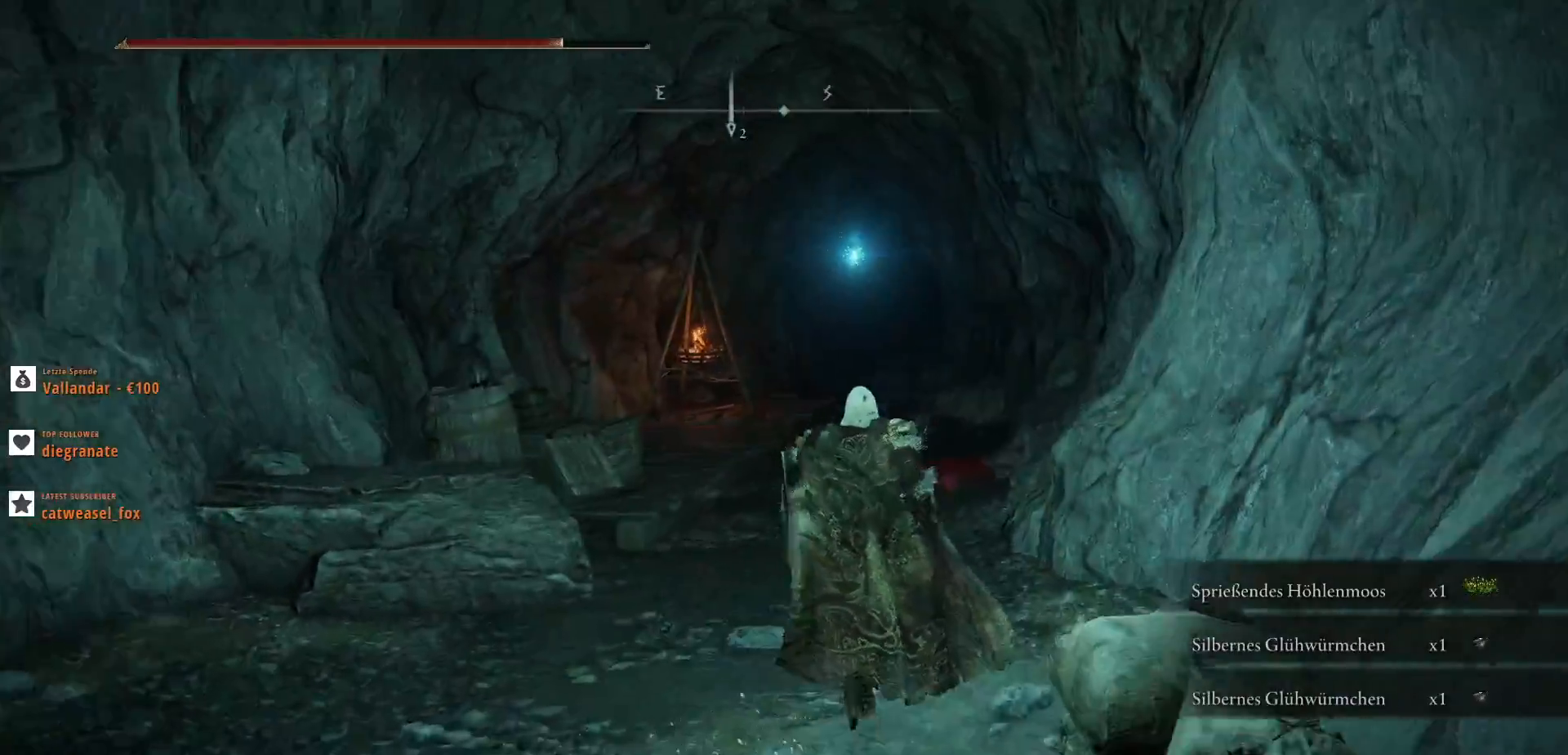
{"keys": ["shift_l", "w"], "mouse": [], "events": []}
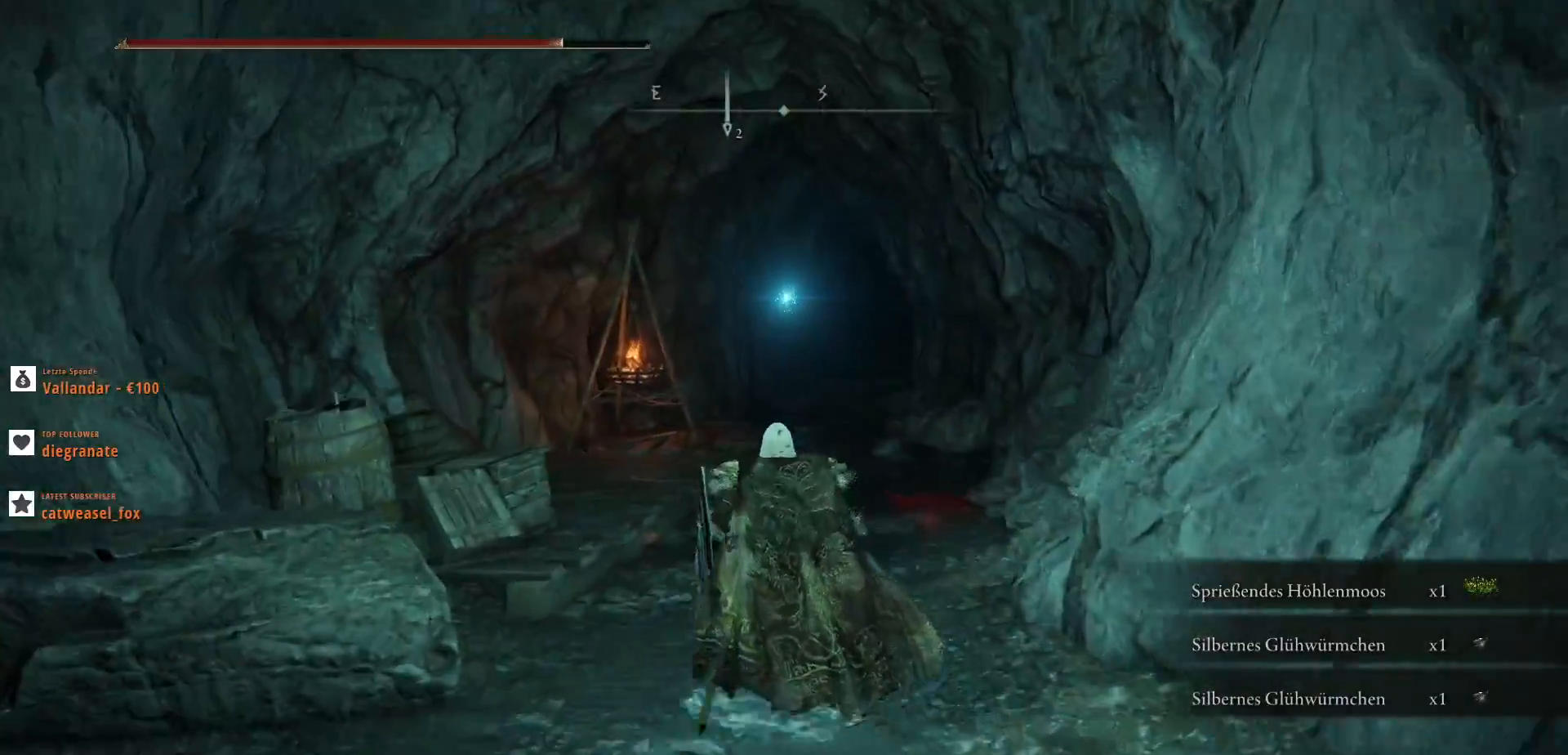
{"keys": ["shift_l", "w"], "mouse": [], "events": []}
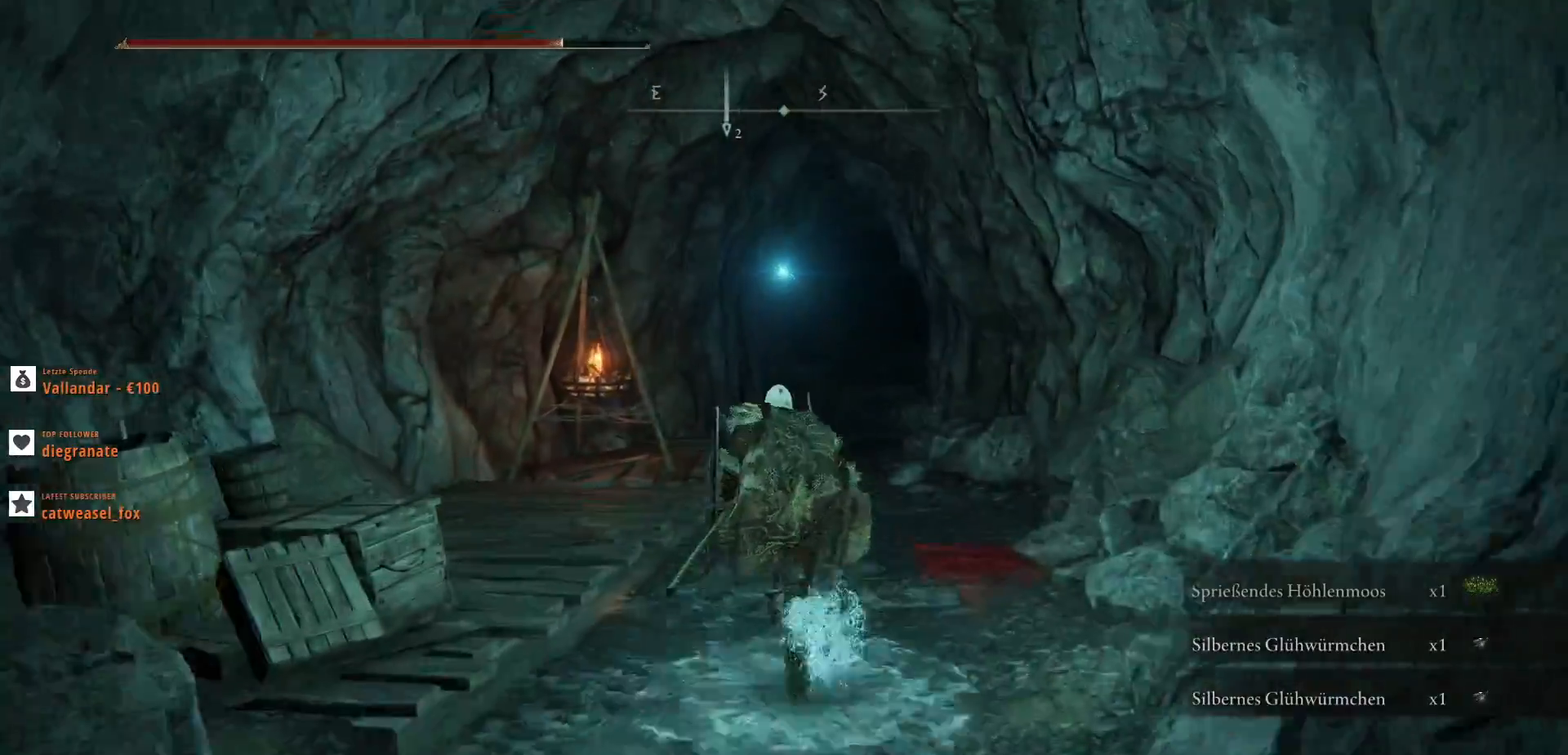
{"keys": ["shift_l", "w"], "mouse": [], "events": []}
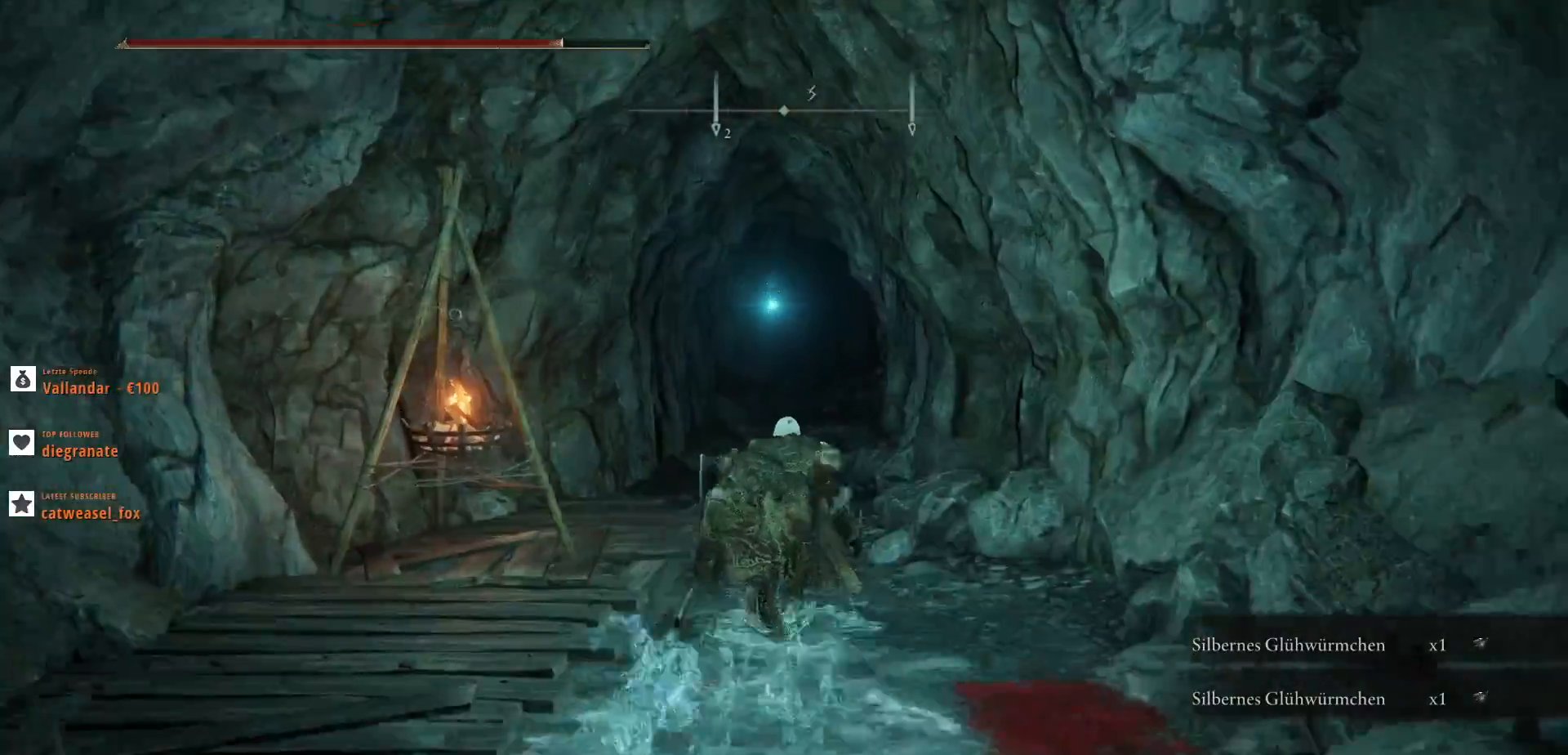
{"keys": ["shift_l", "w"], "mouse": [], "events": []}
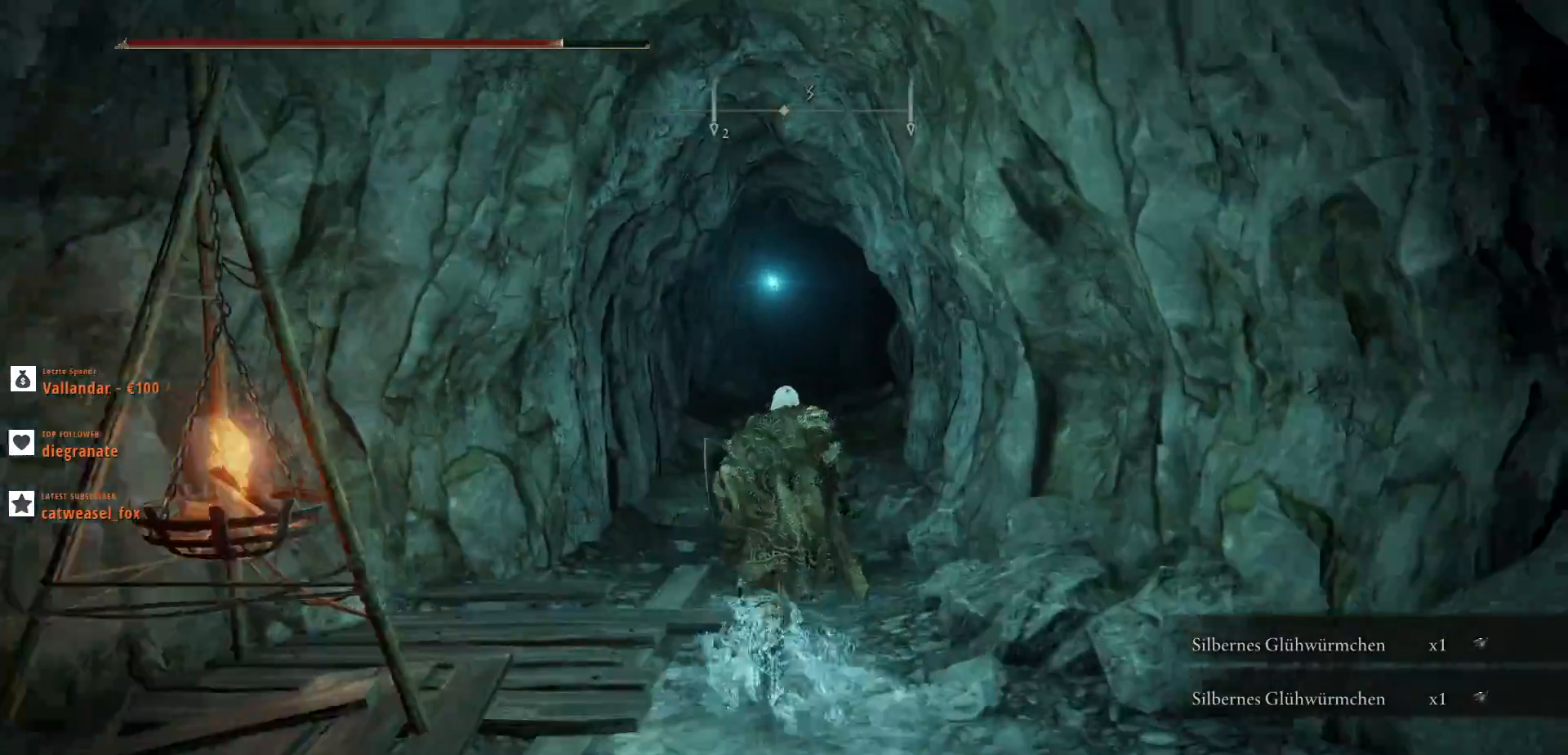
{"keys": ["shift_l", "w"], "mouse": [], "events": []}
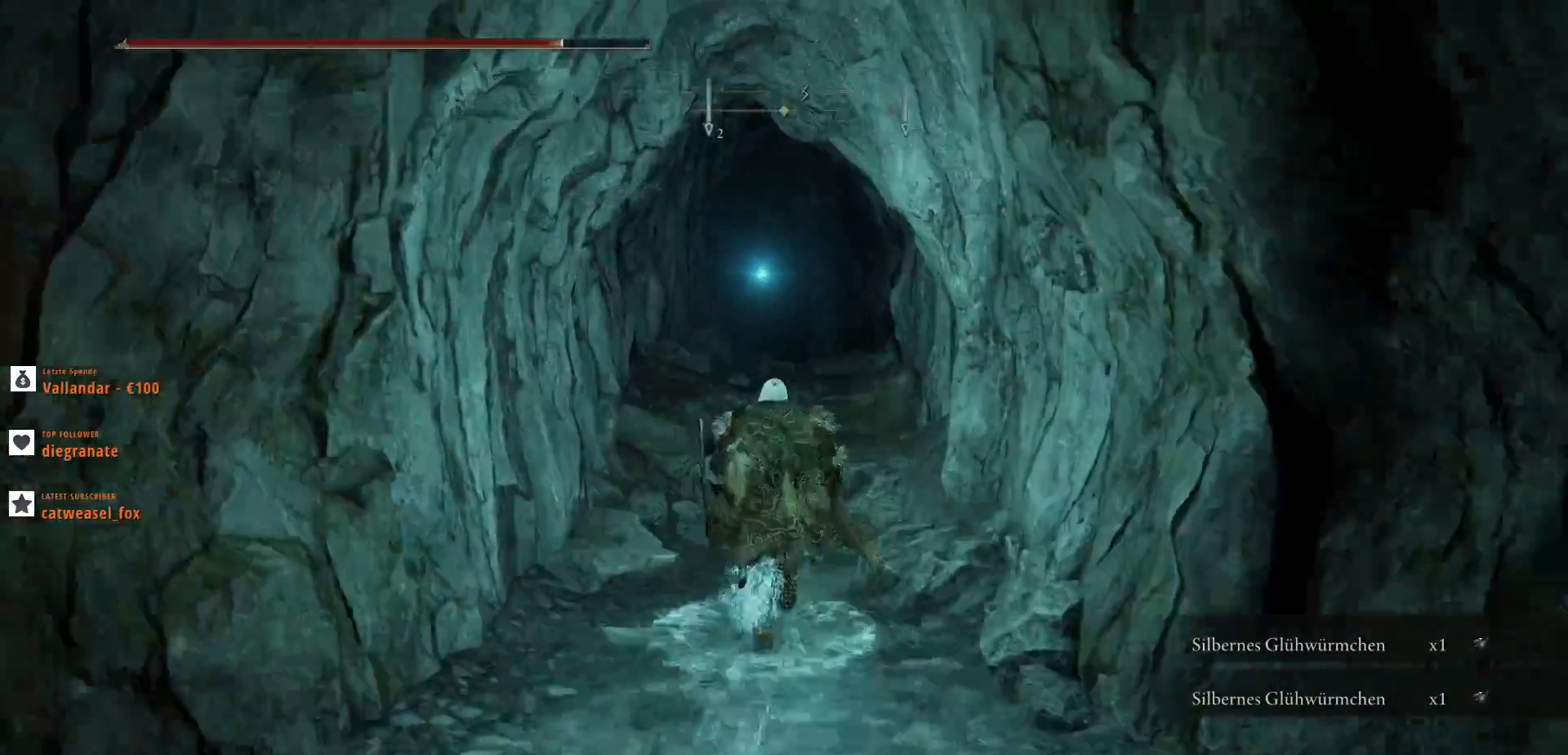
{"keys": ["shift_l", "w"], "mouse": [], "events": []}
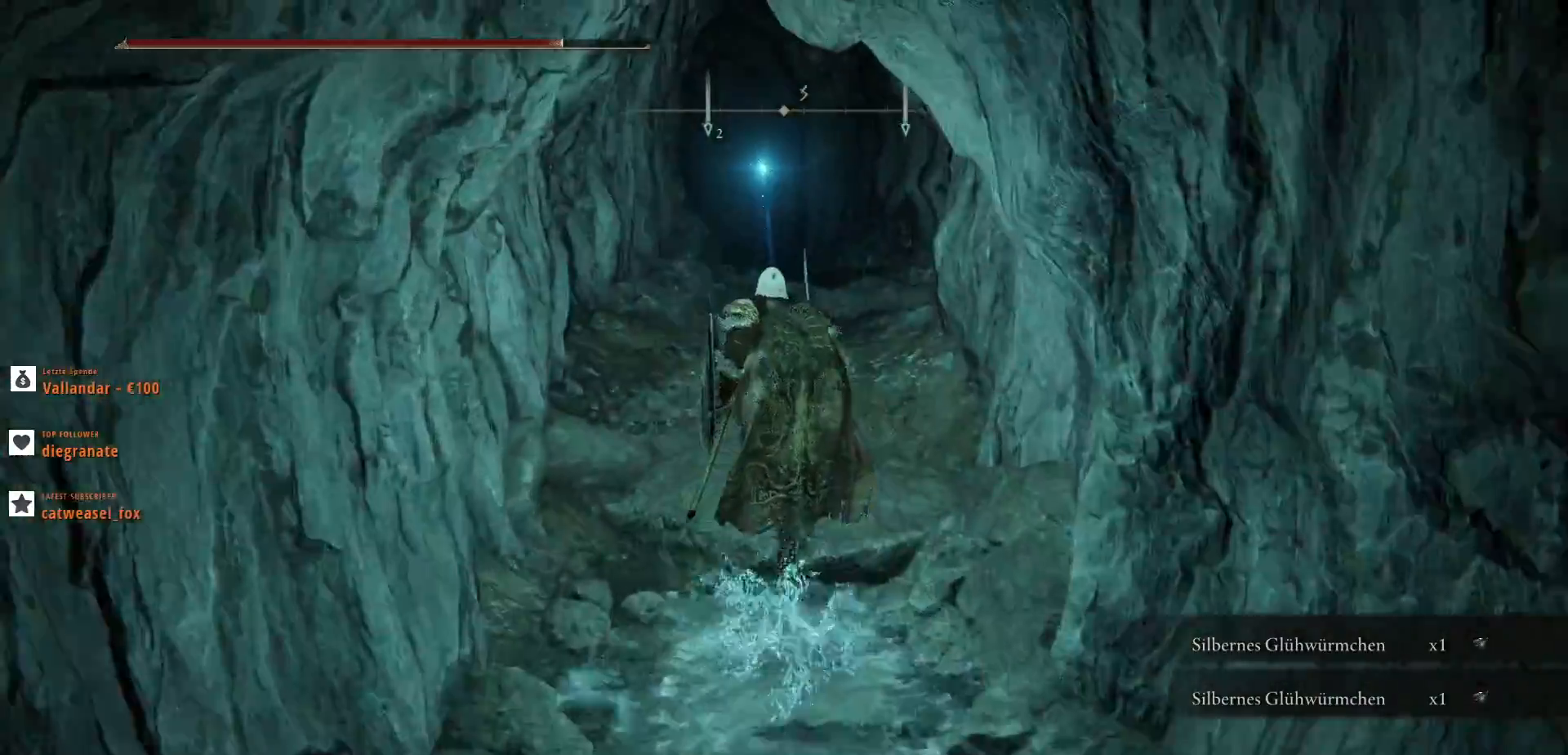
{"keys": ["shift_l", "w"], "mouse": [], "events": []}
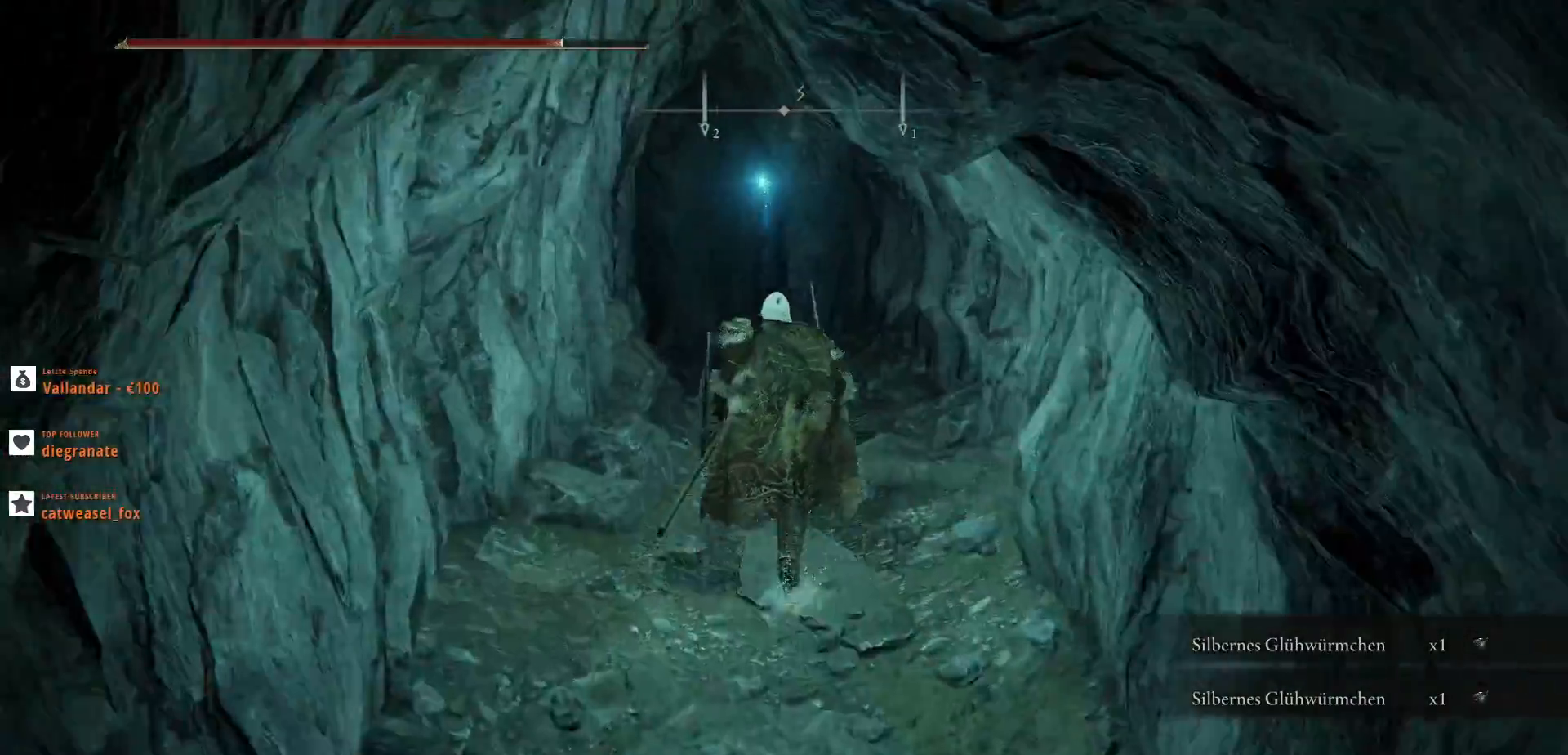
{"keys": ["shift_l", "w"], "mouse": [], "events": []}
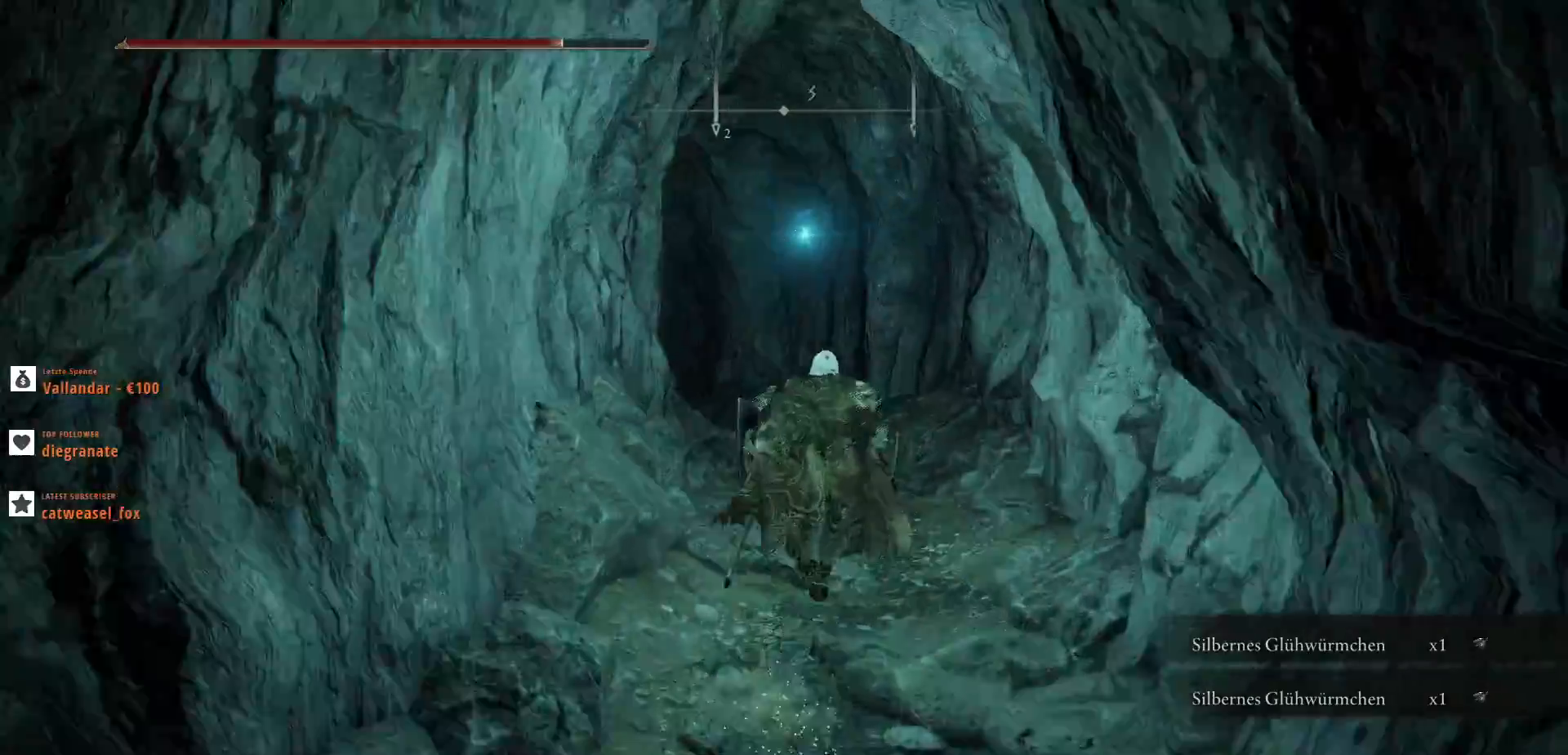
{"keys": ["shift_l", "w"], "mouse": [], "events": []}
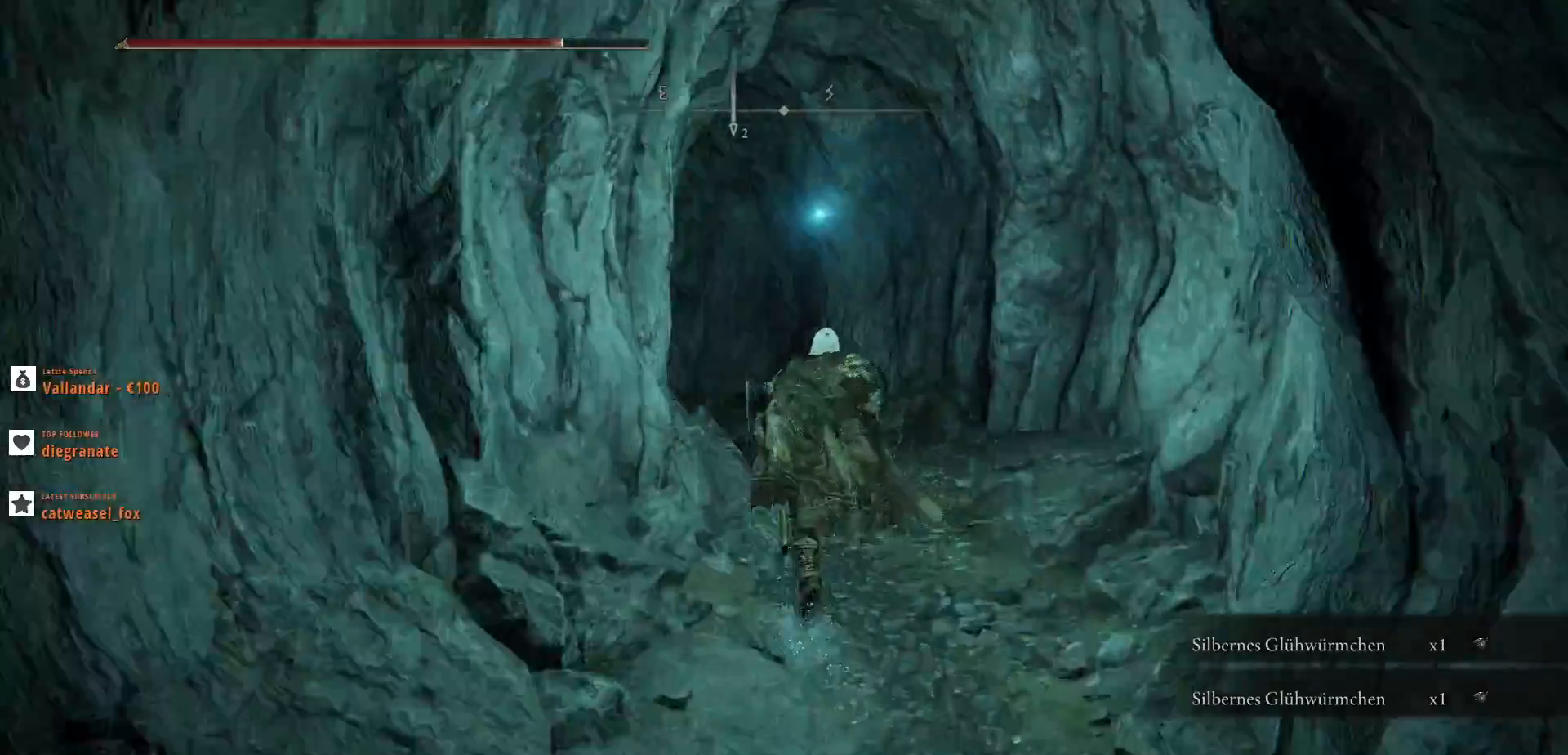
{"keys": ["shift_l", "w"], "mouse": [], "events": []}
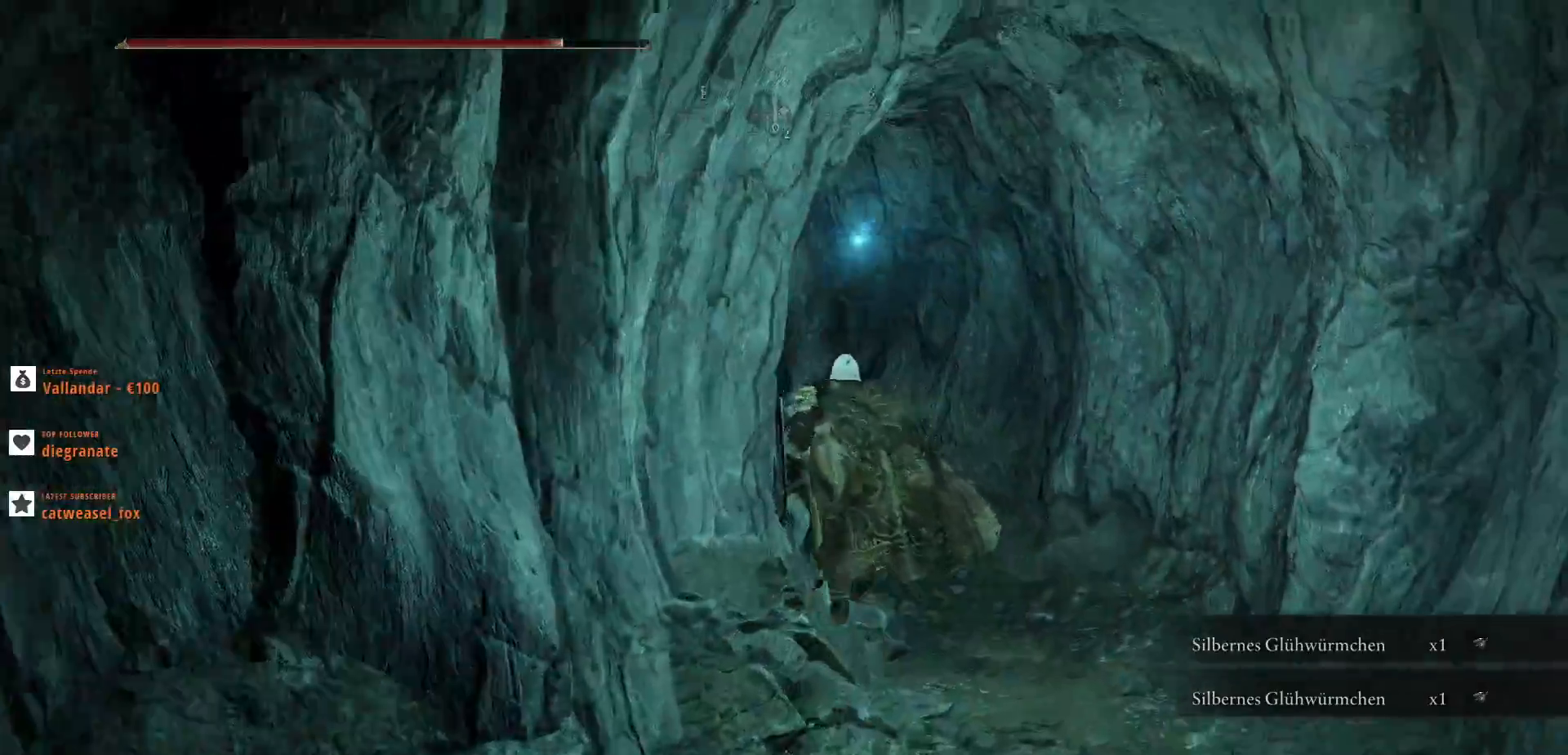
{"keys": ["shift_l", "w"], "mouse": [], "events": []}
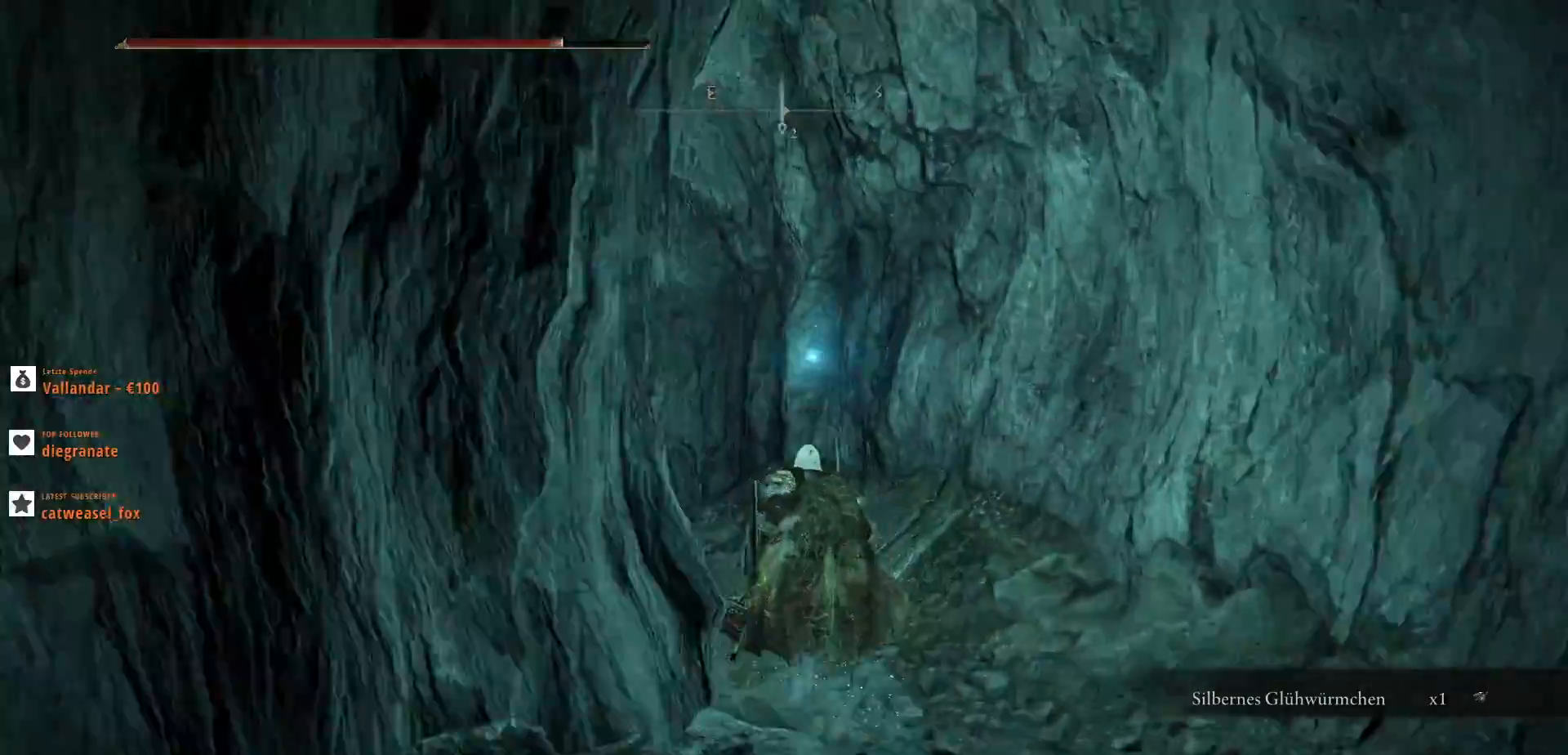
{"keys": ["shift_l", "w"], "mouse": [], "events": []}
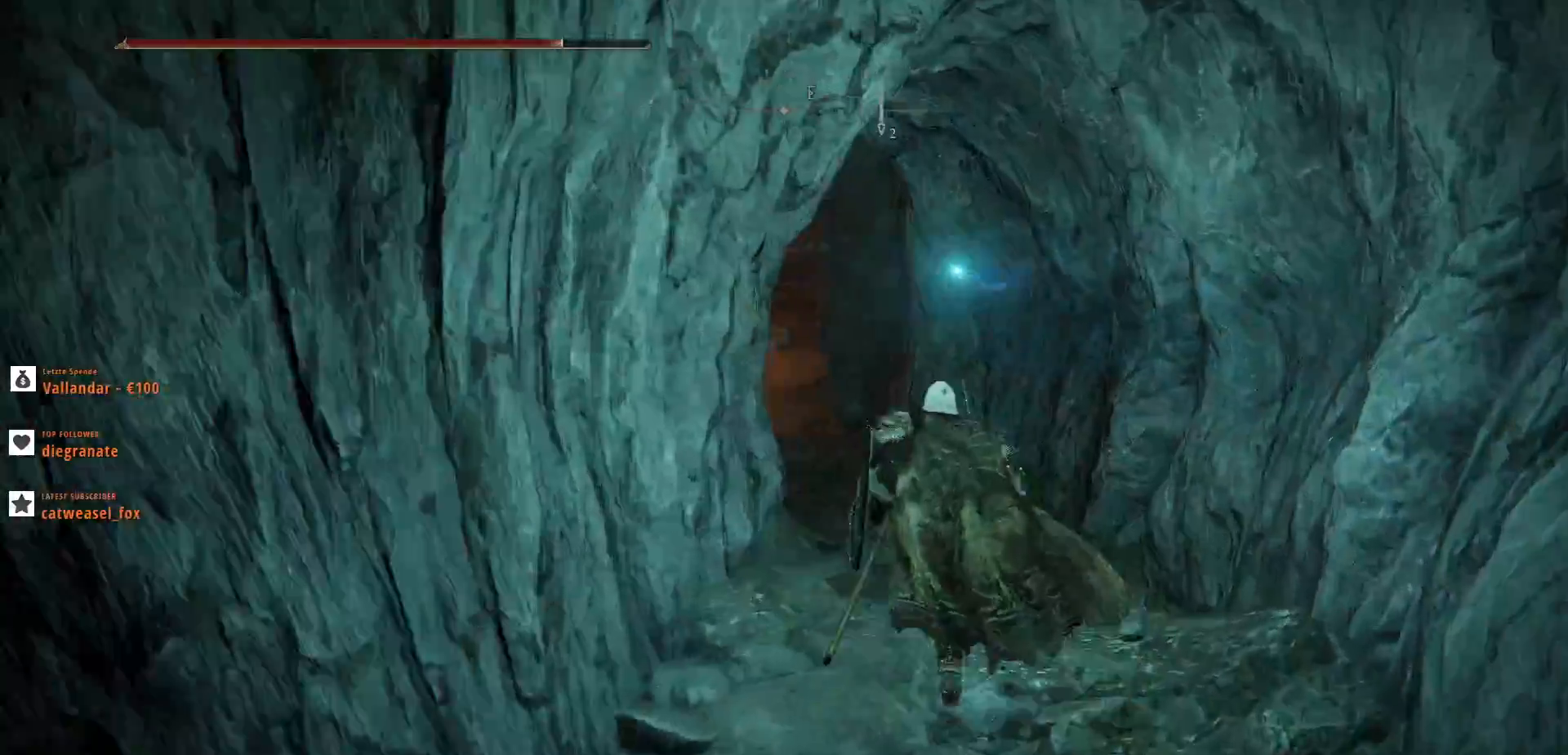
{"keys": ["d", "w"], "mouse": [], "events": [[233, "shift_l", "up"], [300, "d", "down"]]}
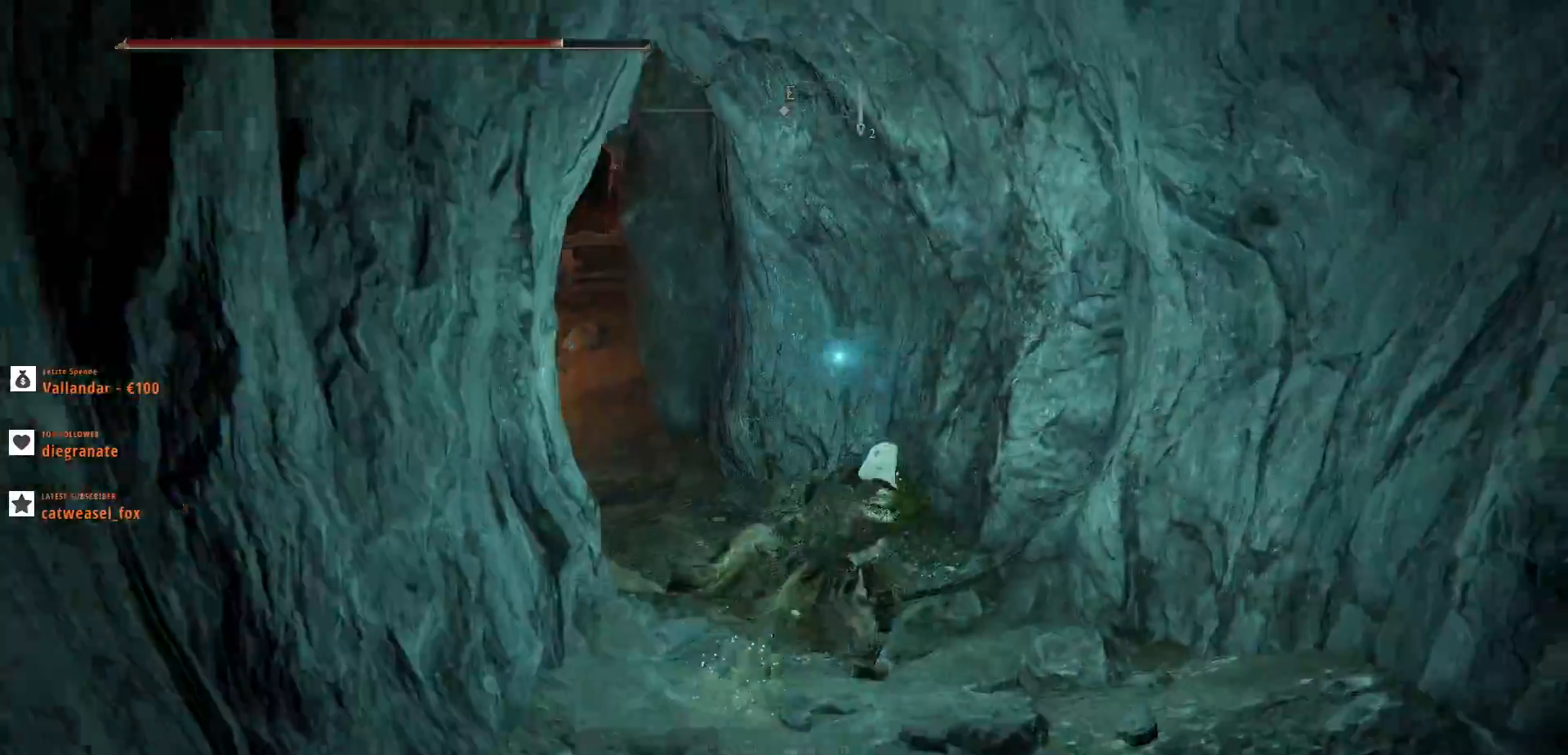
{"keys": ["w"], "mouse": [], "events": [[33, "d", "up"], [67, "ctrl_l", "down"], [200, "ctrl_l", "up"], [300, "ctrl_l", "down"], [433, "d", "down"], [500, "ctrl_l", "up"], [500, "d", "up"]]}
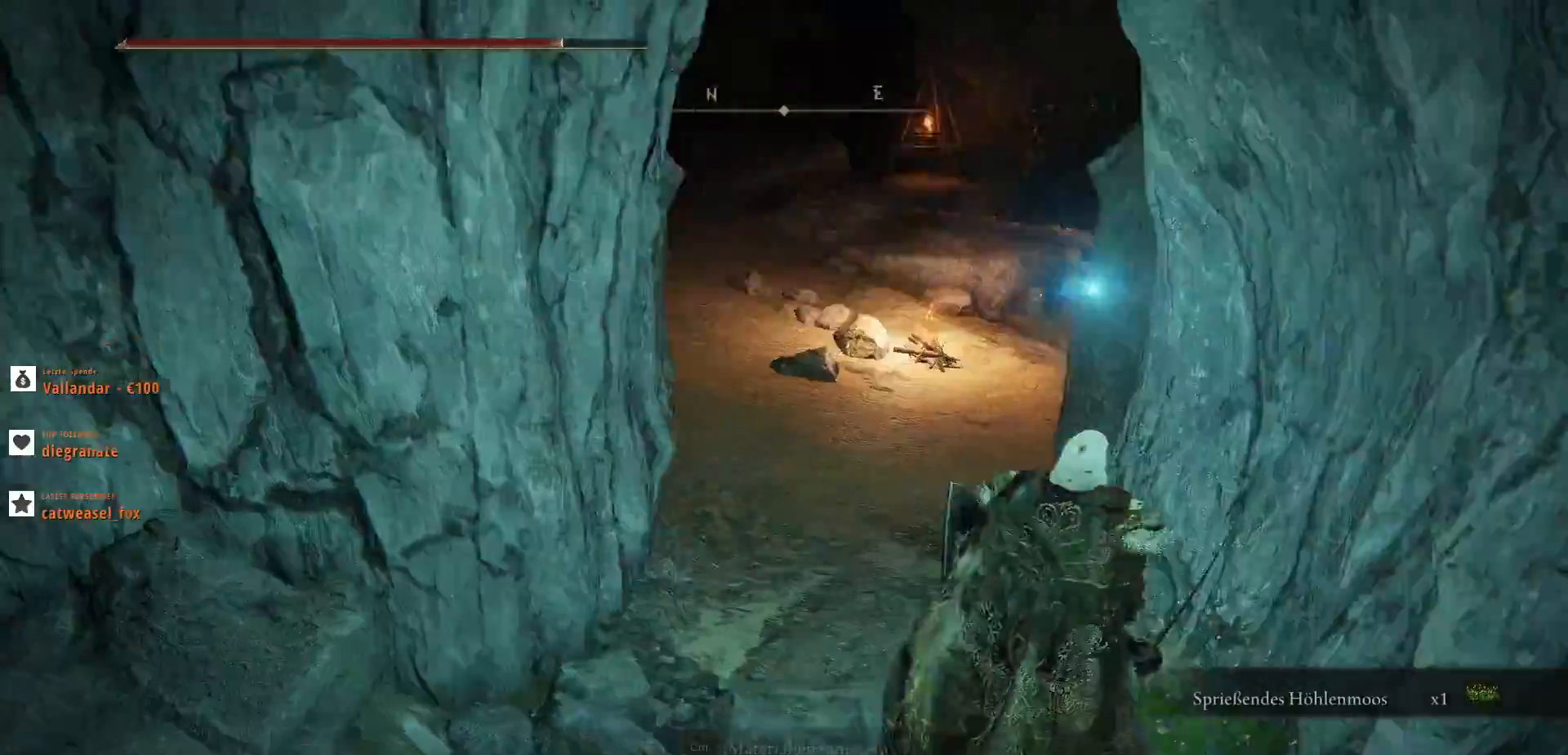
{"keys": ["shift_l", "w"], "mouse": [], "events": [[167, "shift_l", "down"]]}